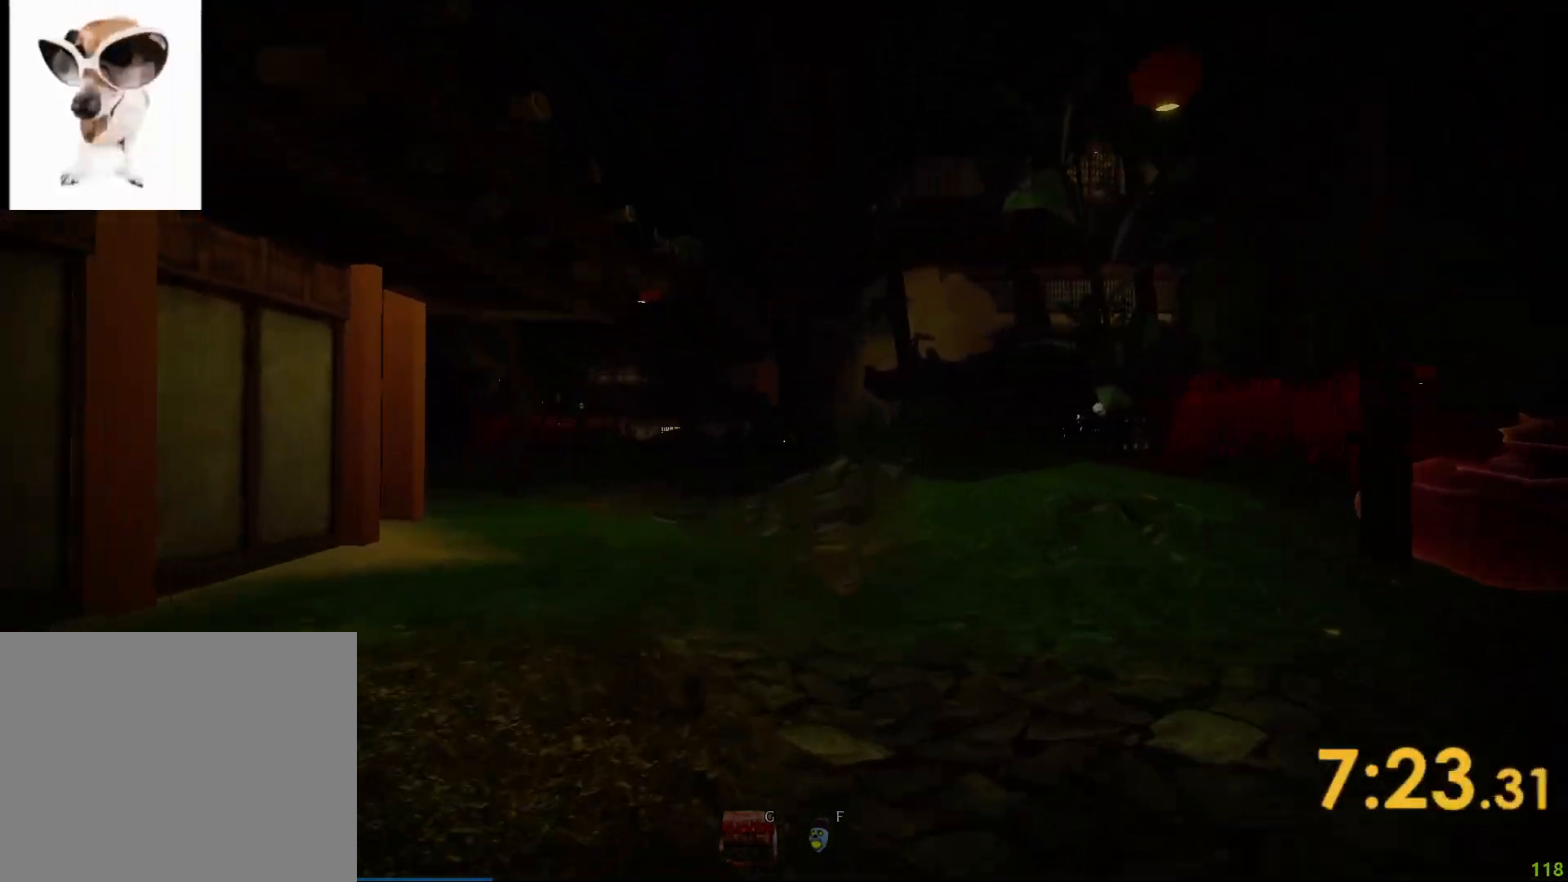
Gameplay with keyboard; each line is a JSON object with the keys held at the frame after it. "events" lists presses ("down") and releases ("up") of "a", "ctrl", "d", "e", "q", "s", "shift", "space" and "w" between this image and that frame as [ms after this image, input, new state], when the widget could be followed in between. No other keys are recorded. Mouse input is not recorded.
{"keys": ["shift", "w"], "events": []}
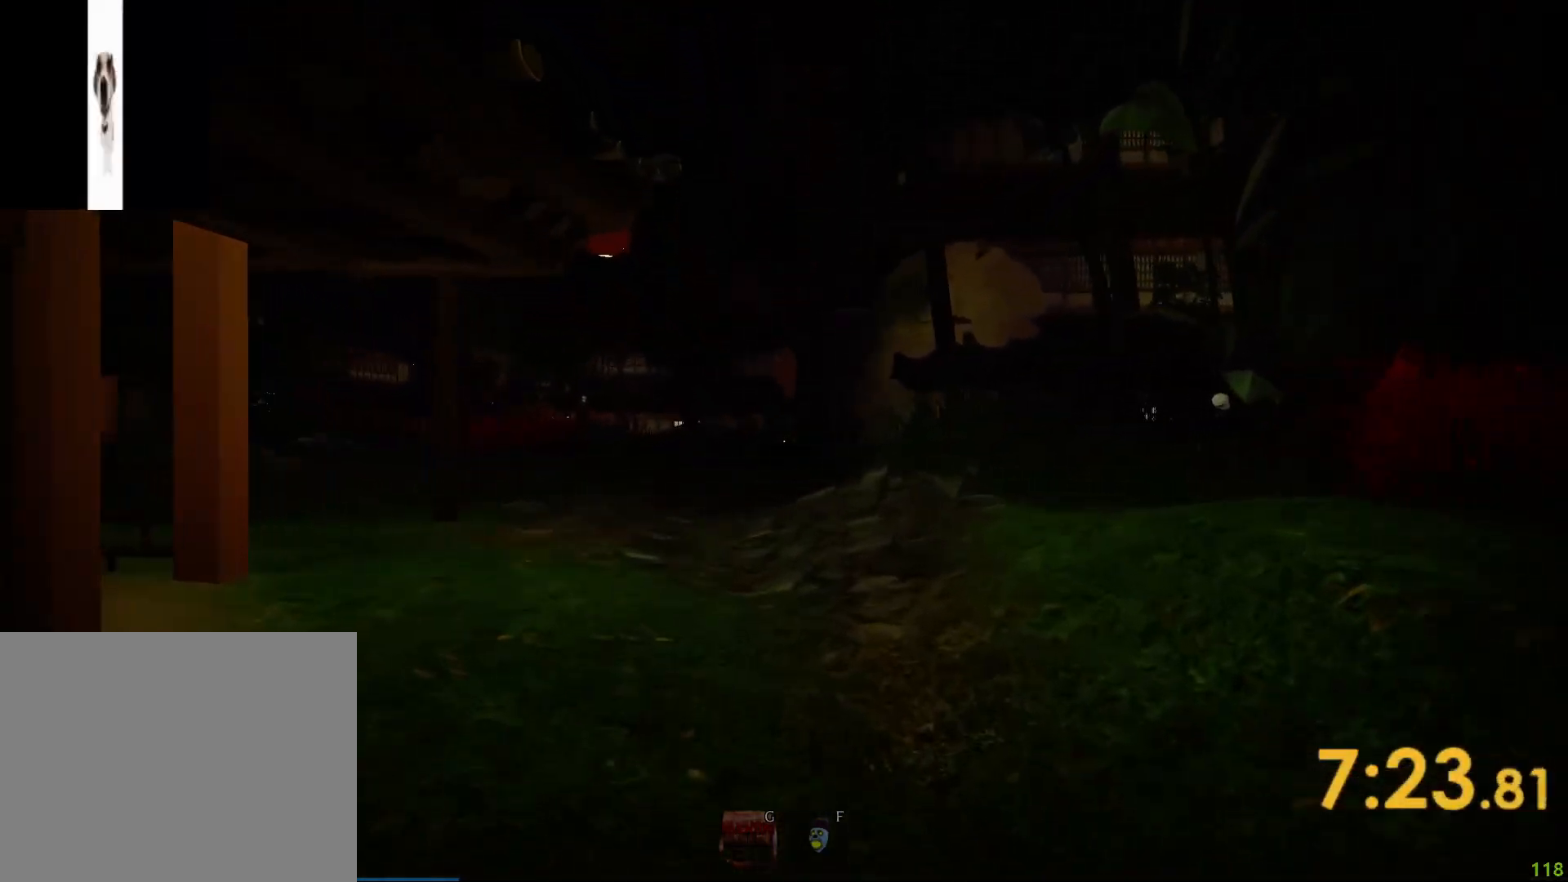
{"keys": ["shift", "w"], "events": []}
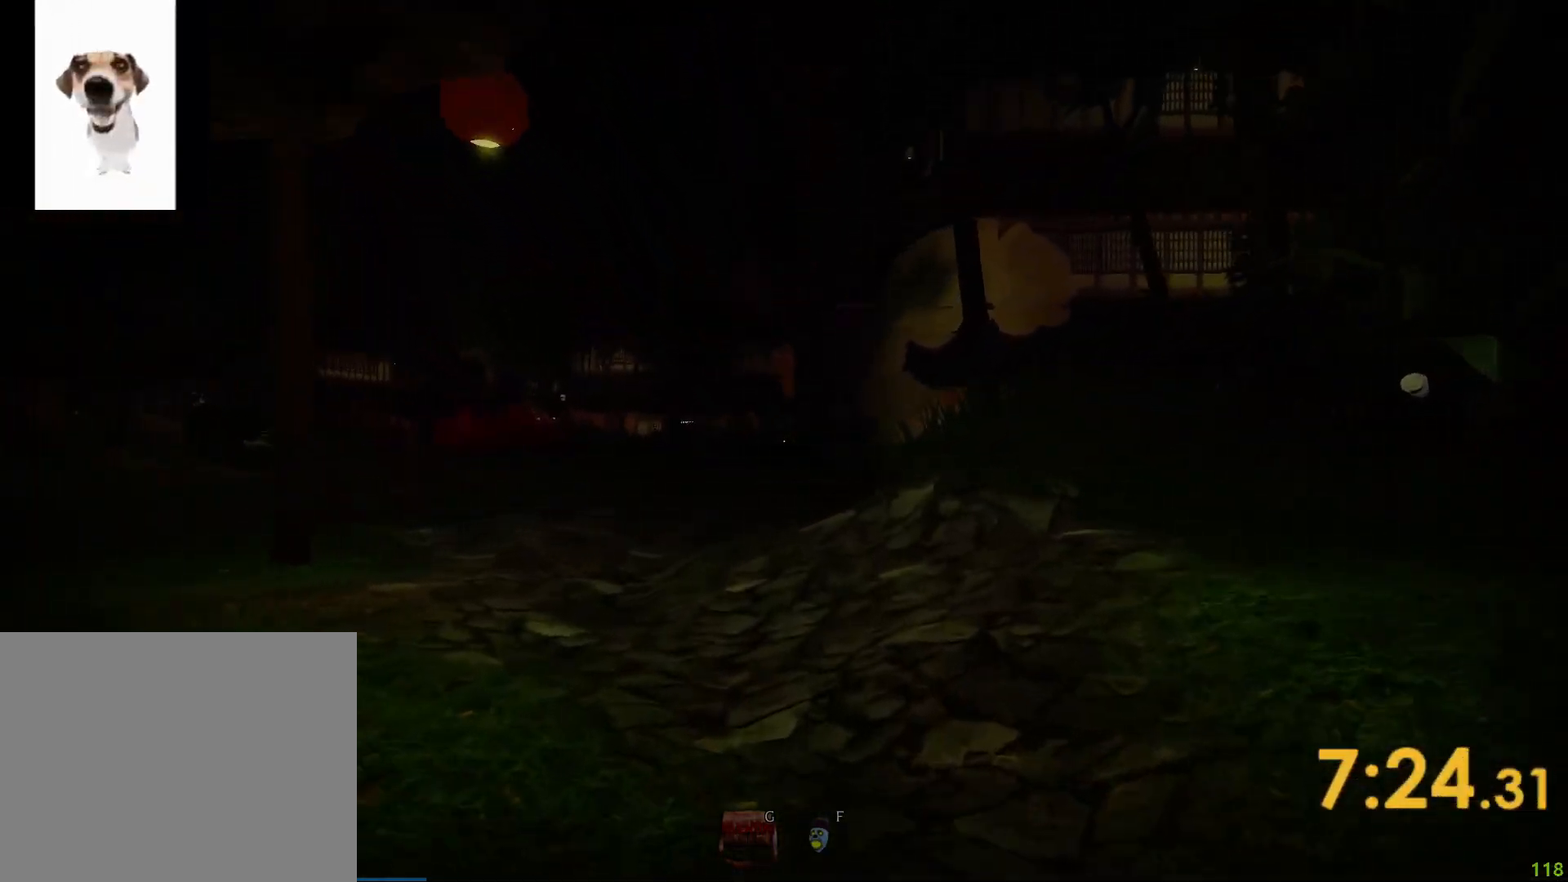
{"keys": ["shift", "w"], "events": []}
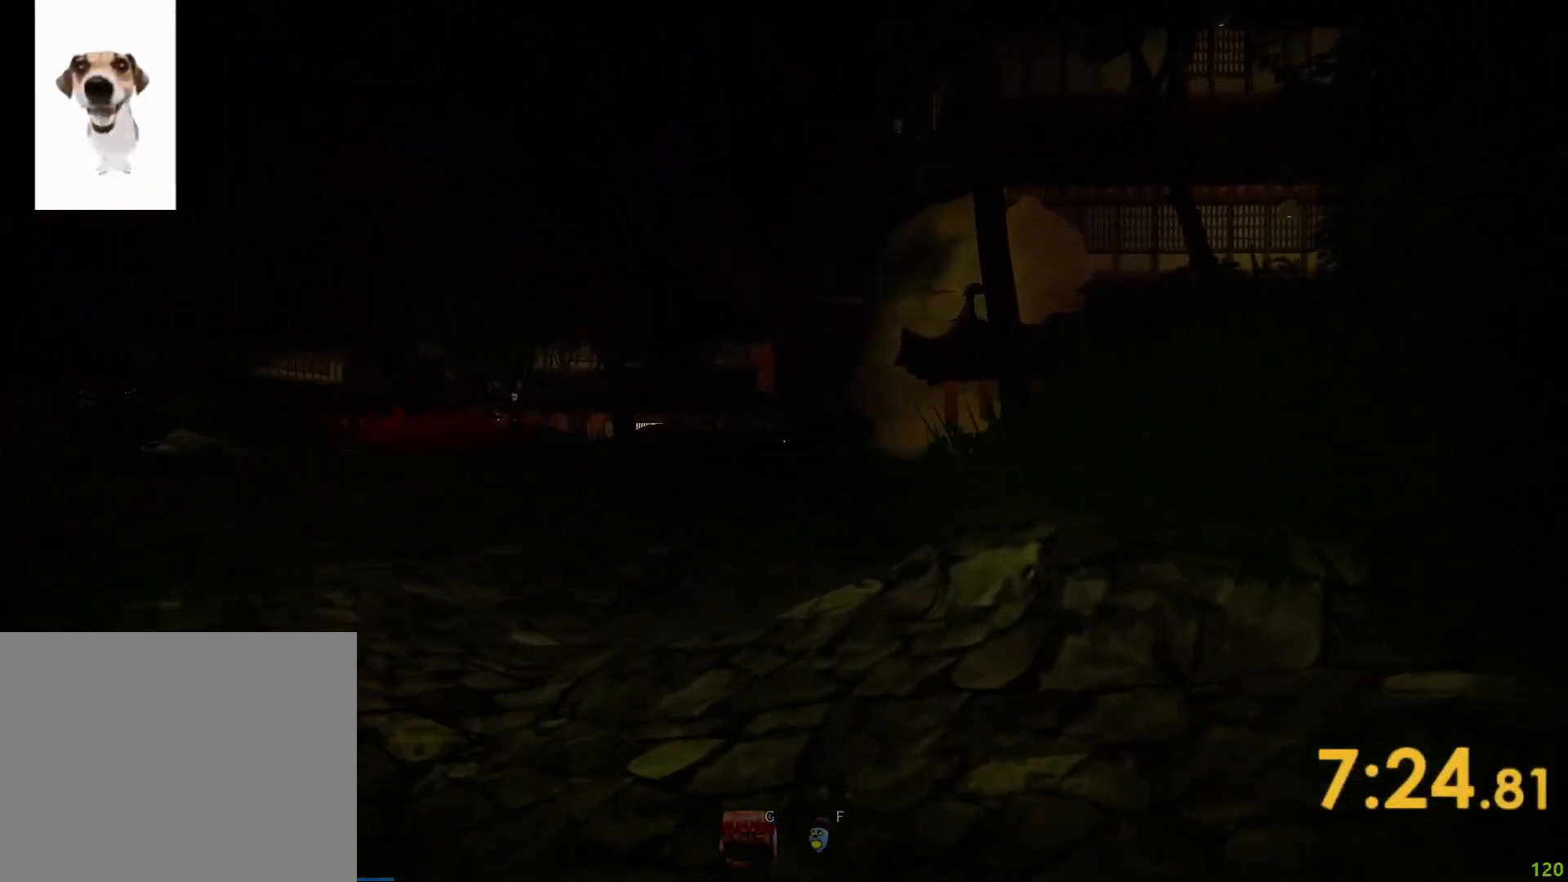
{"keys": ["shift", "w"], "events": []}
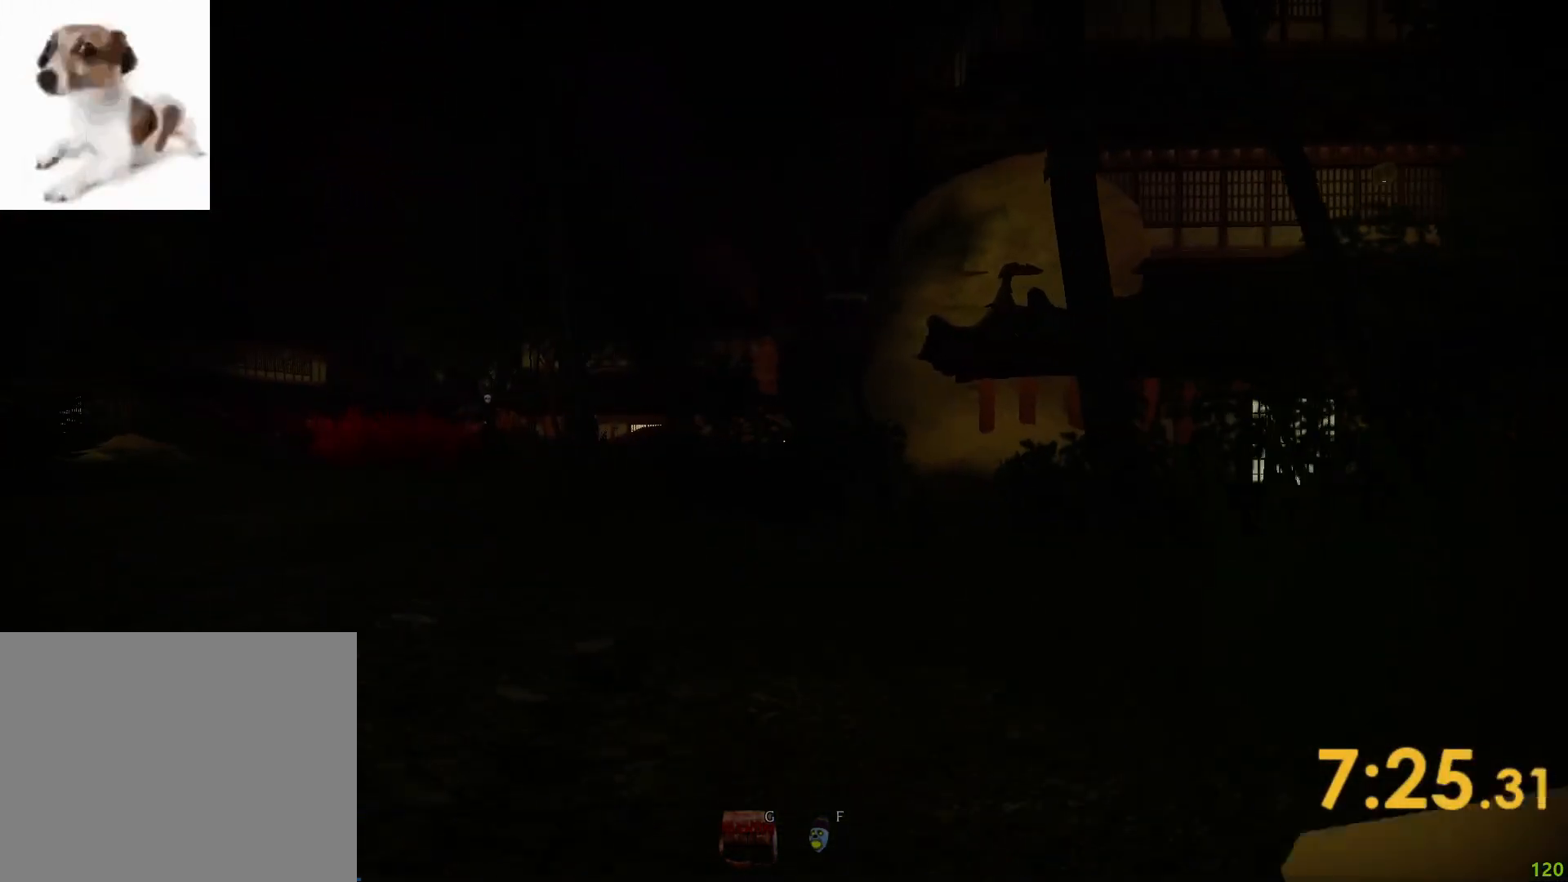
{"keys": ["shift", "w"], "events": []}
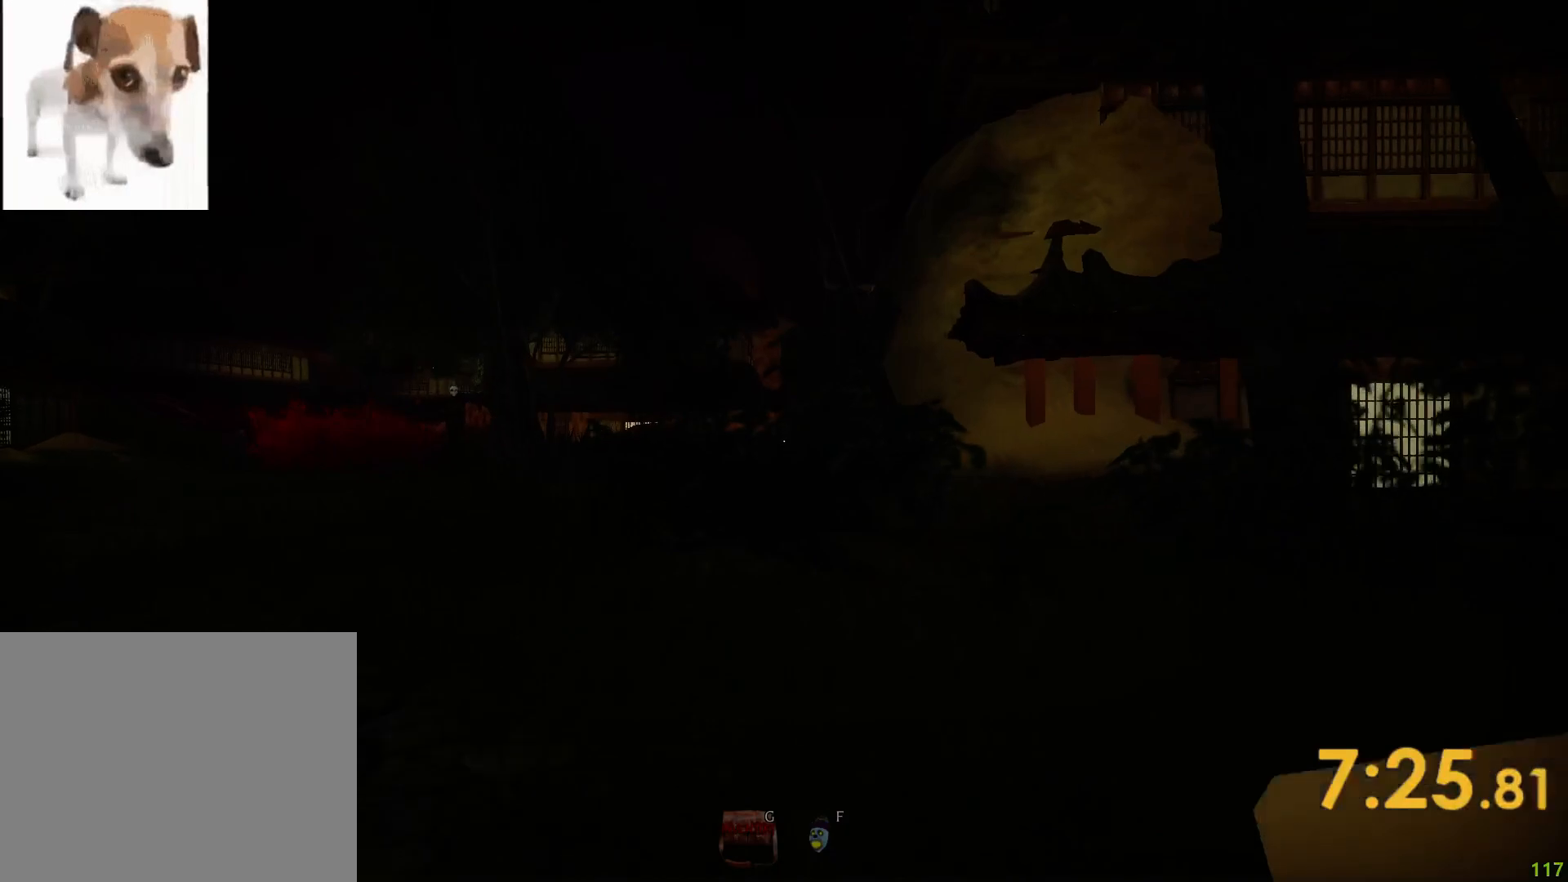
{"keys": ["shift", "w"], "events": []}
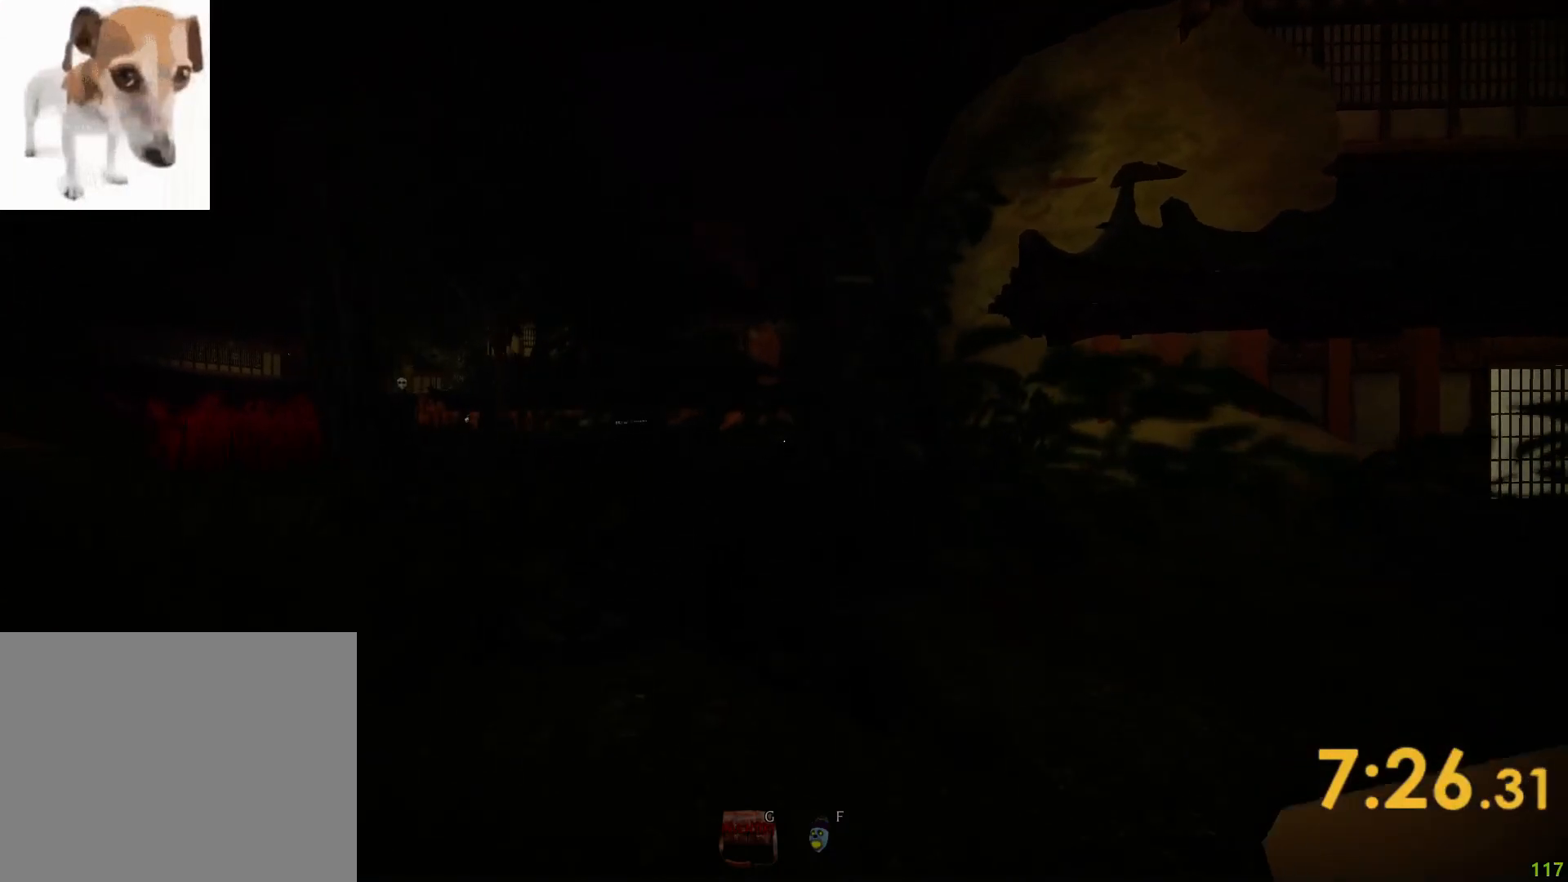
{"keys": ["shift", "w"], "events": []}
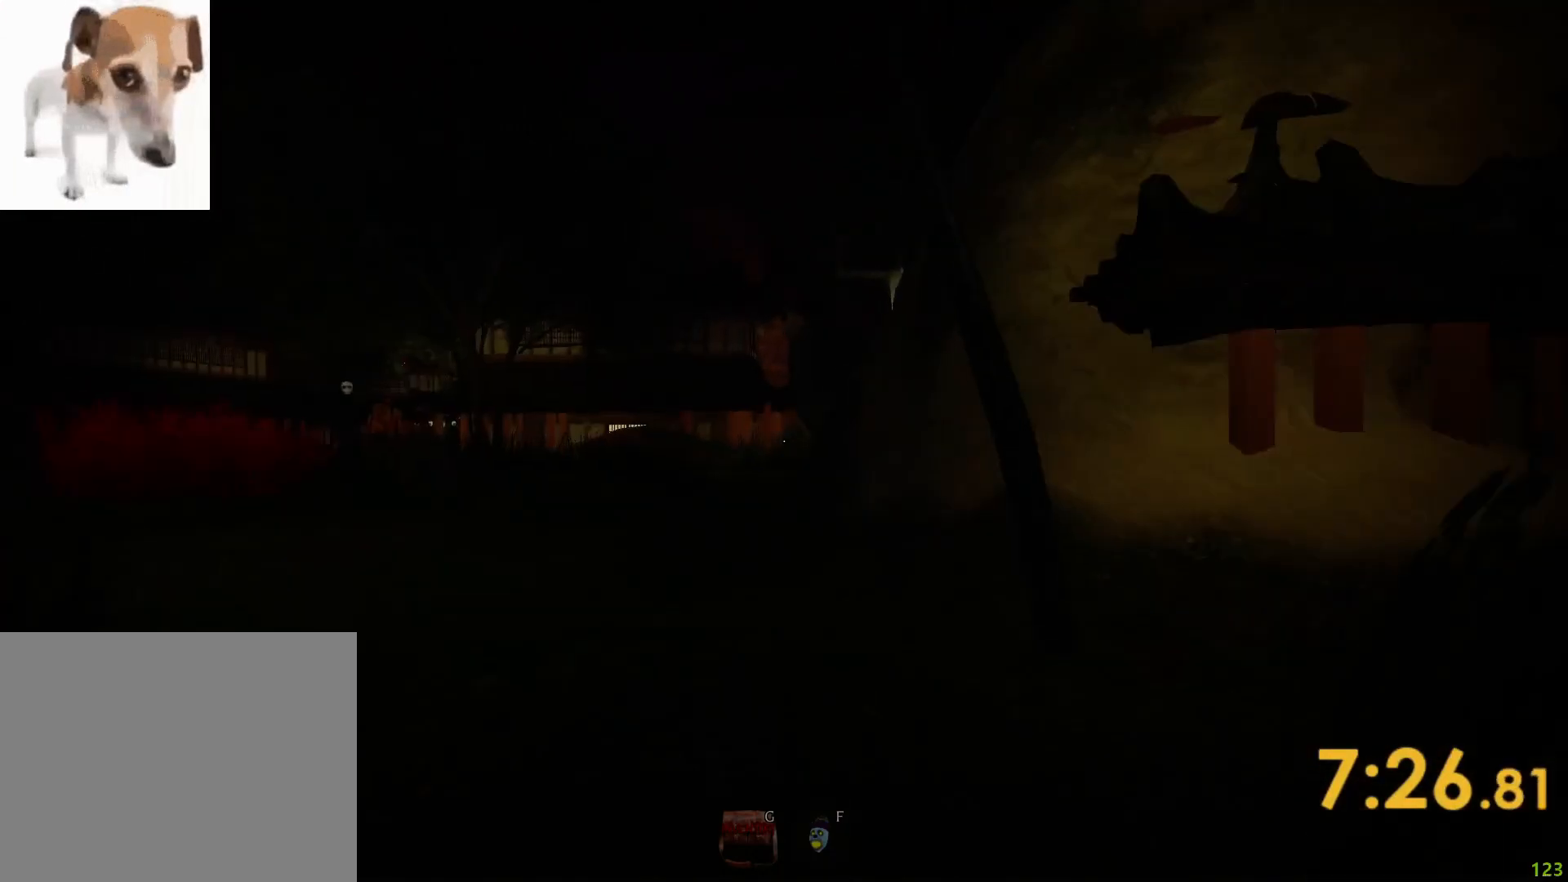
{"keys": ["shift", "w"], "events": []}
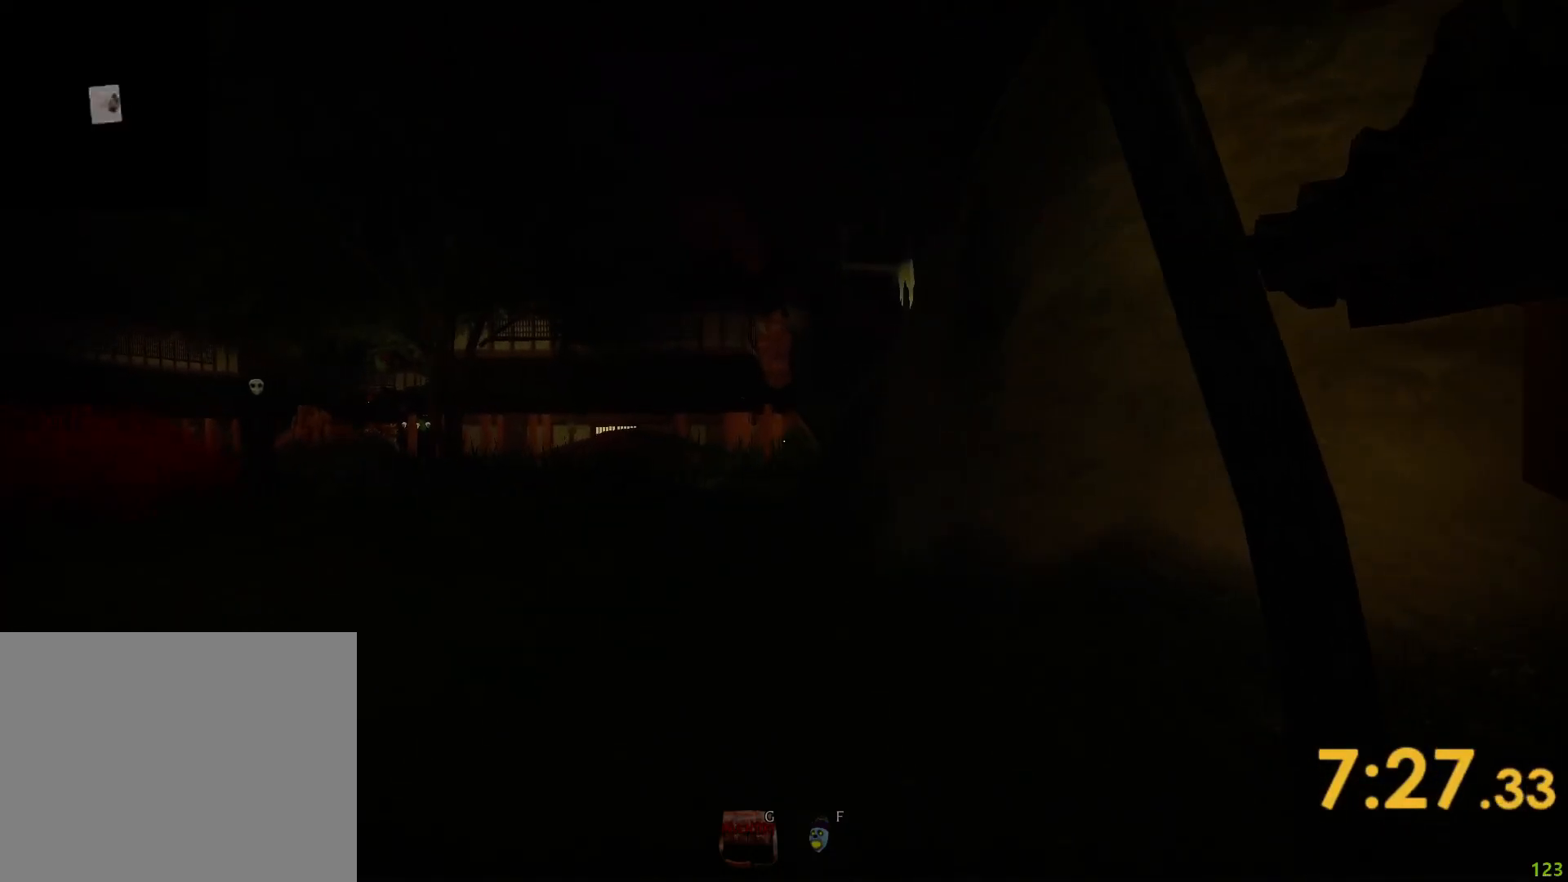
{"keys": ["shift", "w"], "events": []}
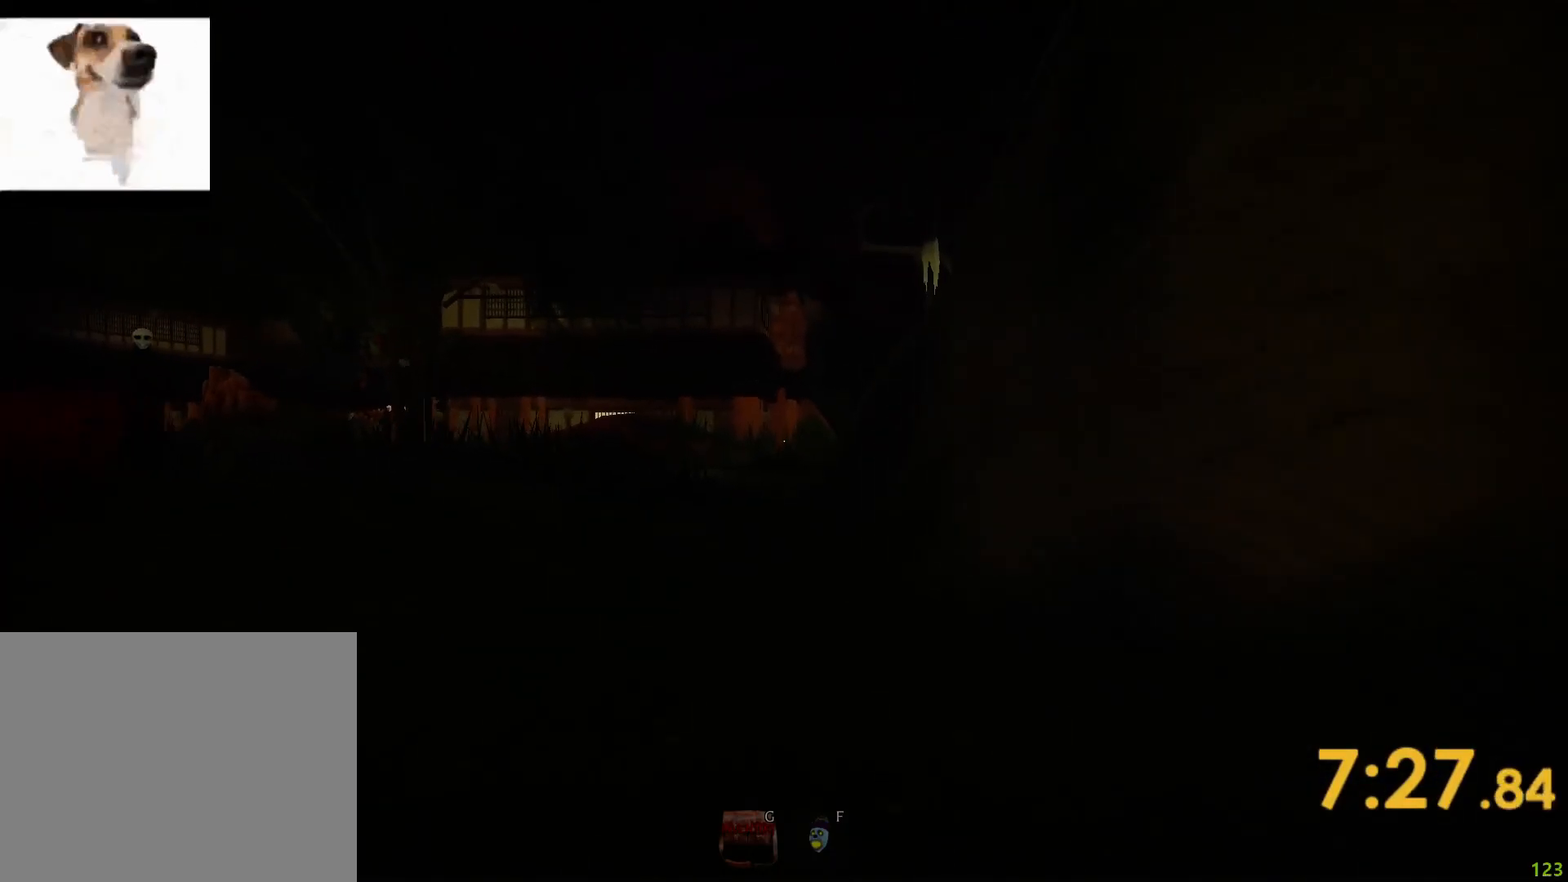
{"keys": ["shift", "w"], "events": []}
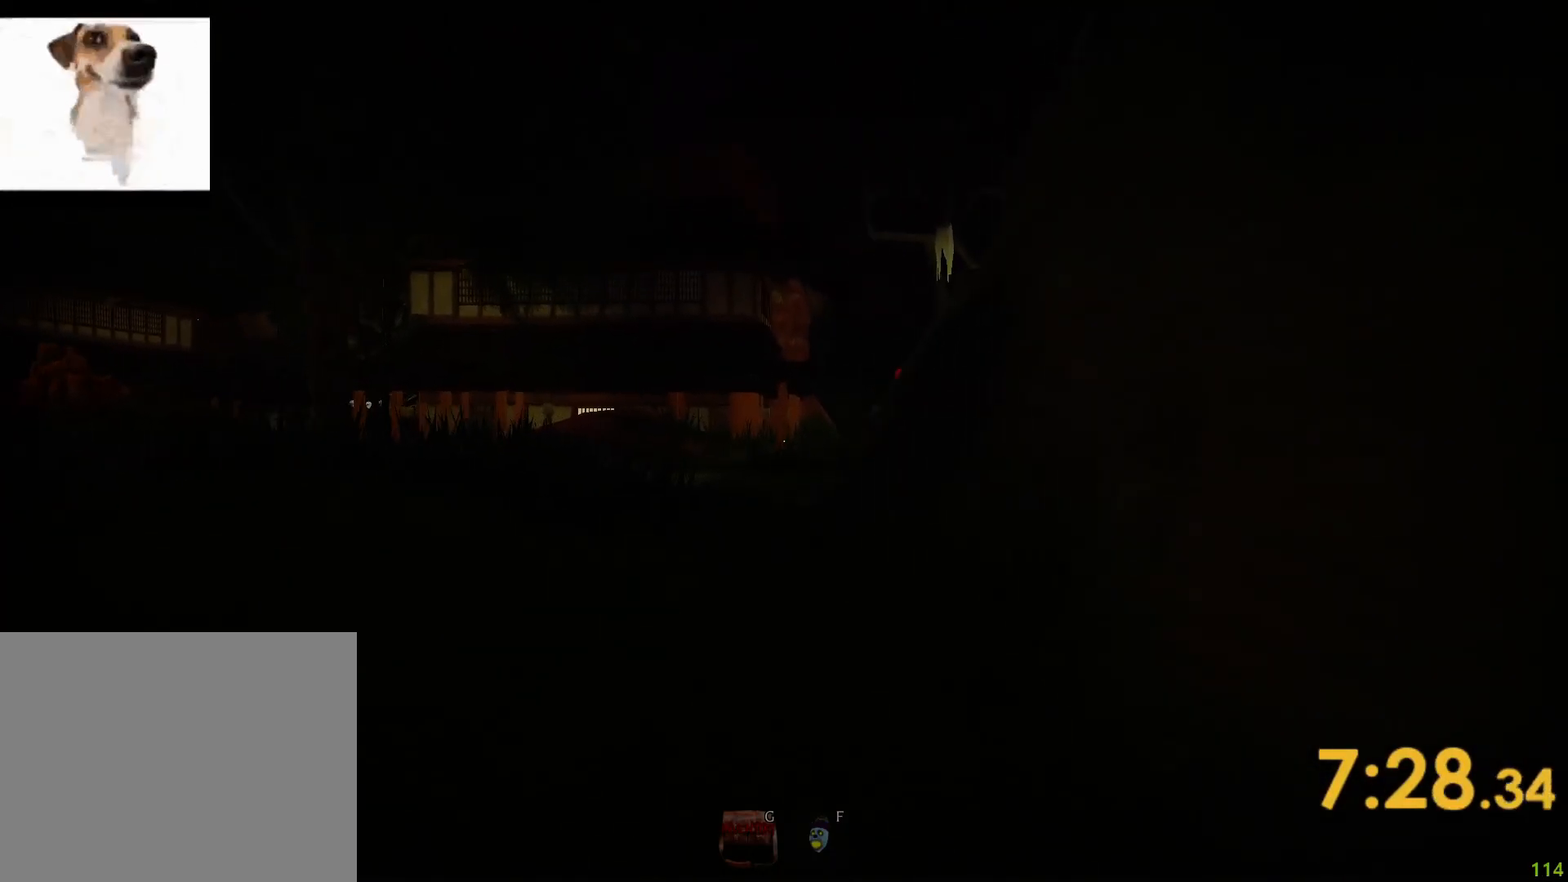
{"keys": ["shift", "w"], "events": []}
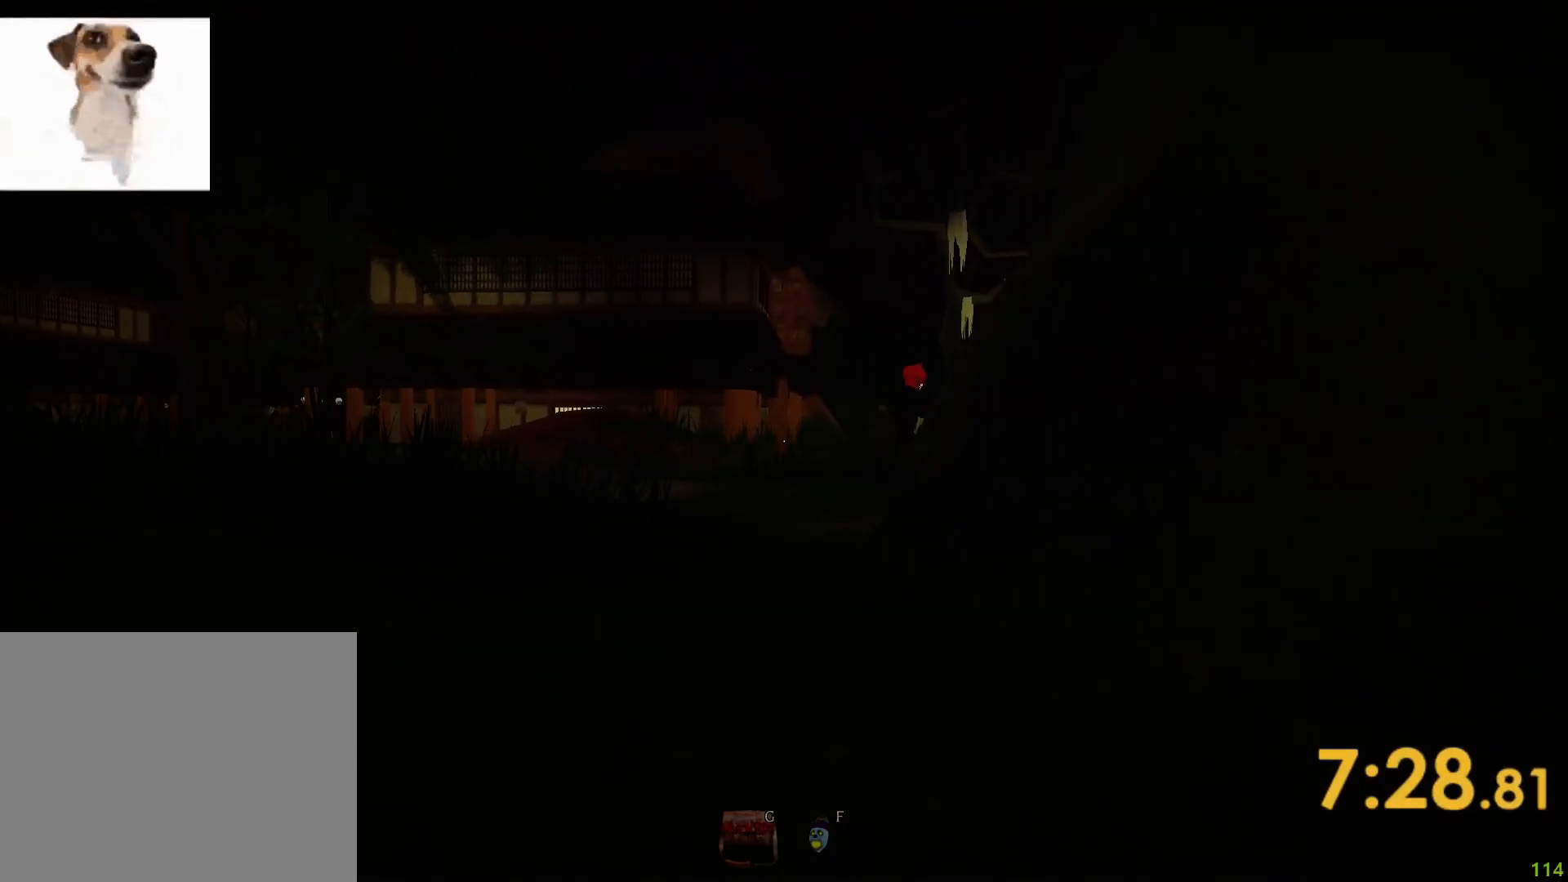
{"keys": ["shift", "w"], "events": []}
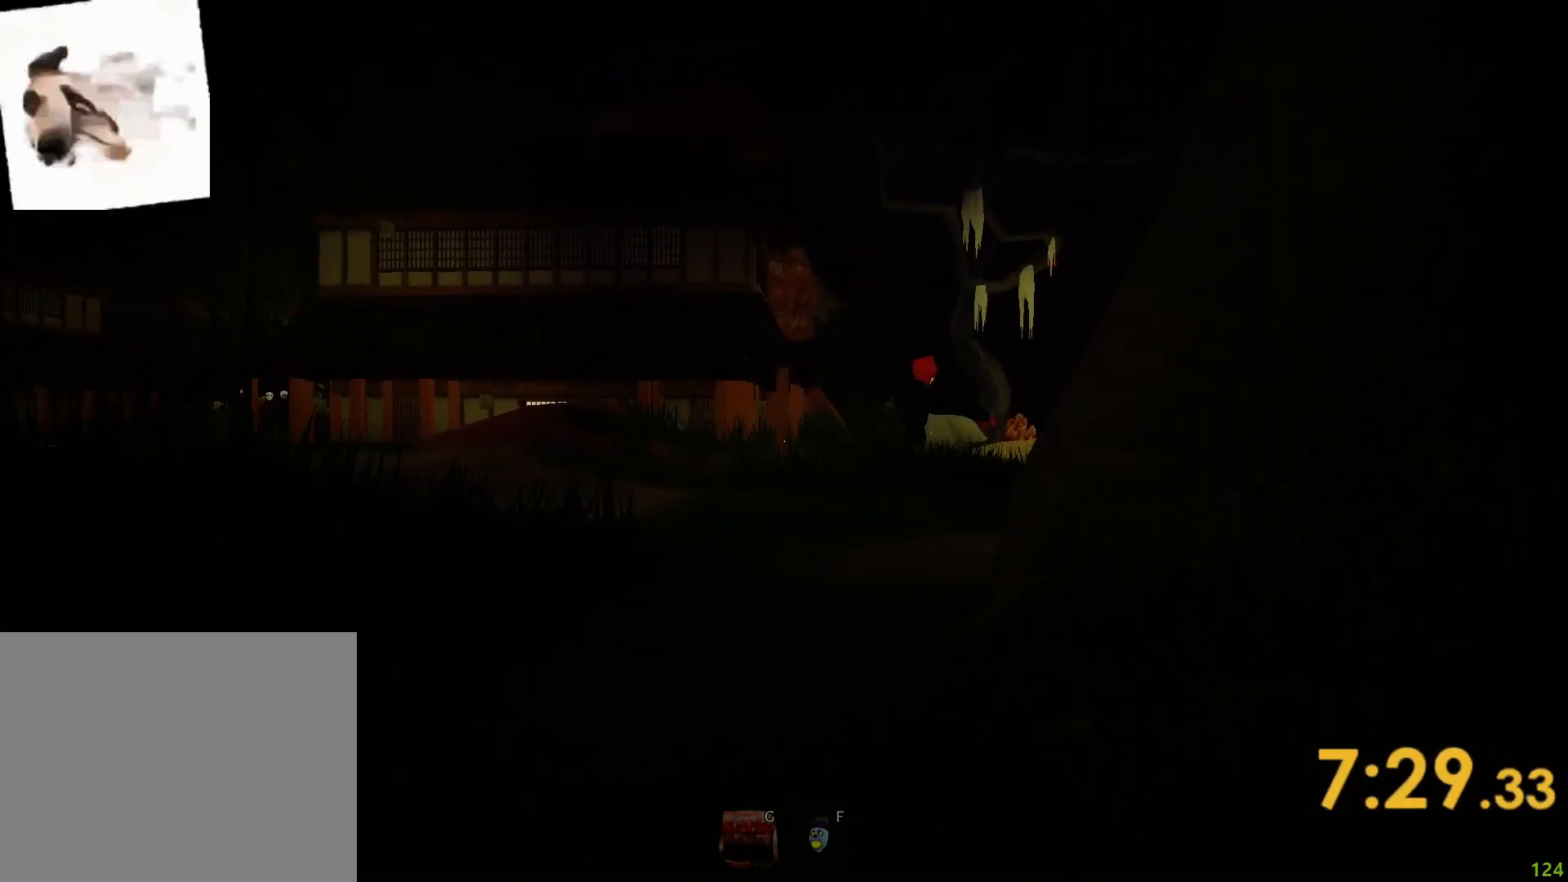
{"keys": ["shift", "w"], "events": []}
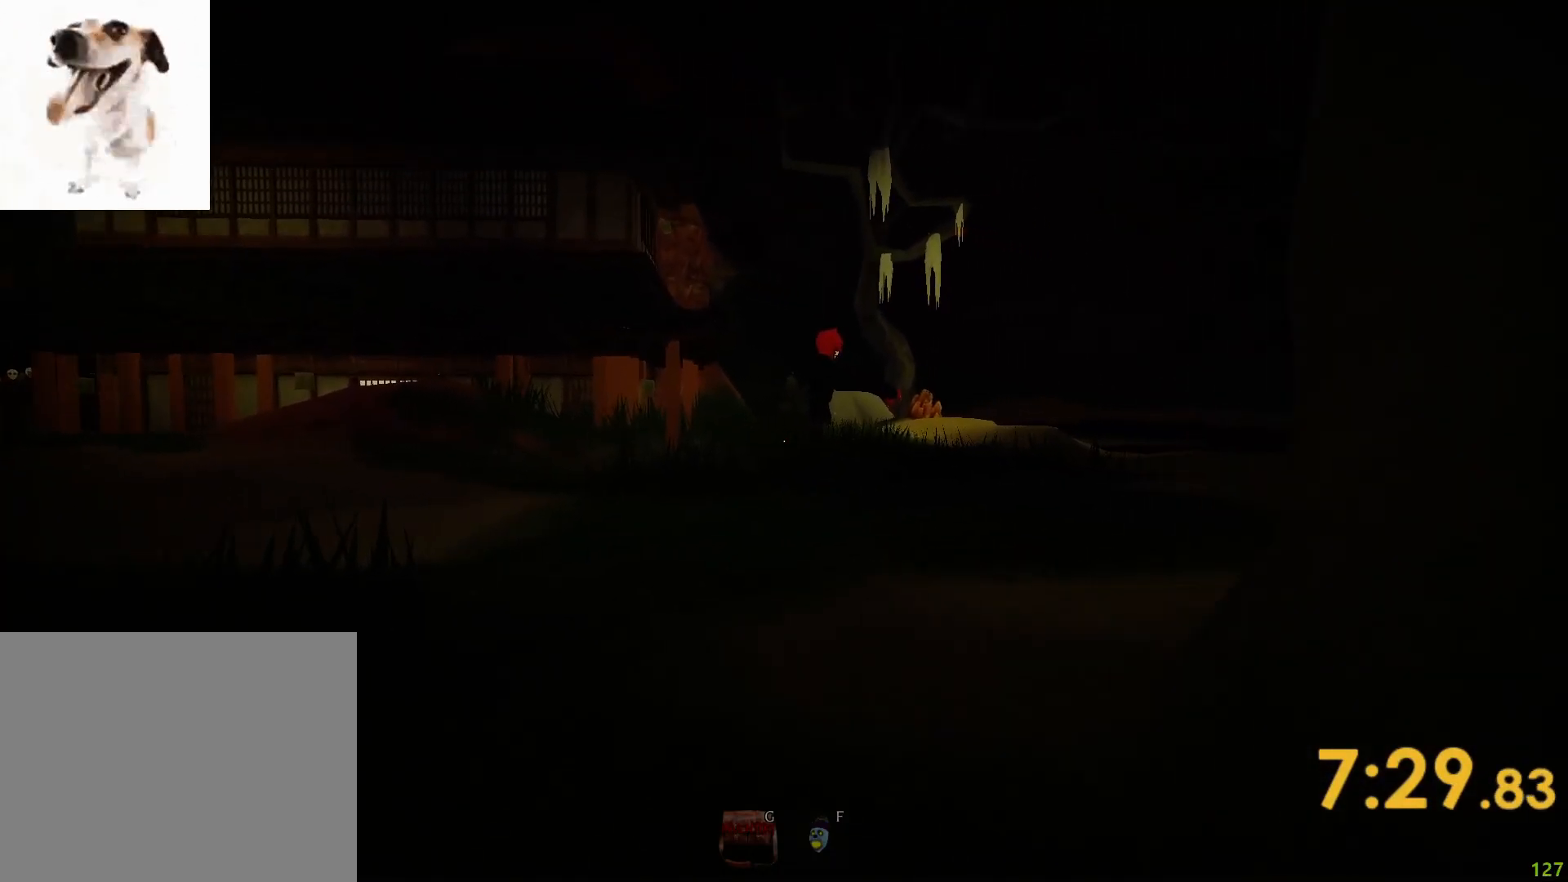
{"keys": ["space", "w"], "events": [[267, "shift", "up"], [400, "space", "down"]]}
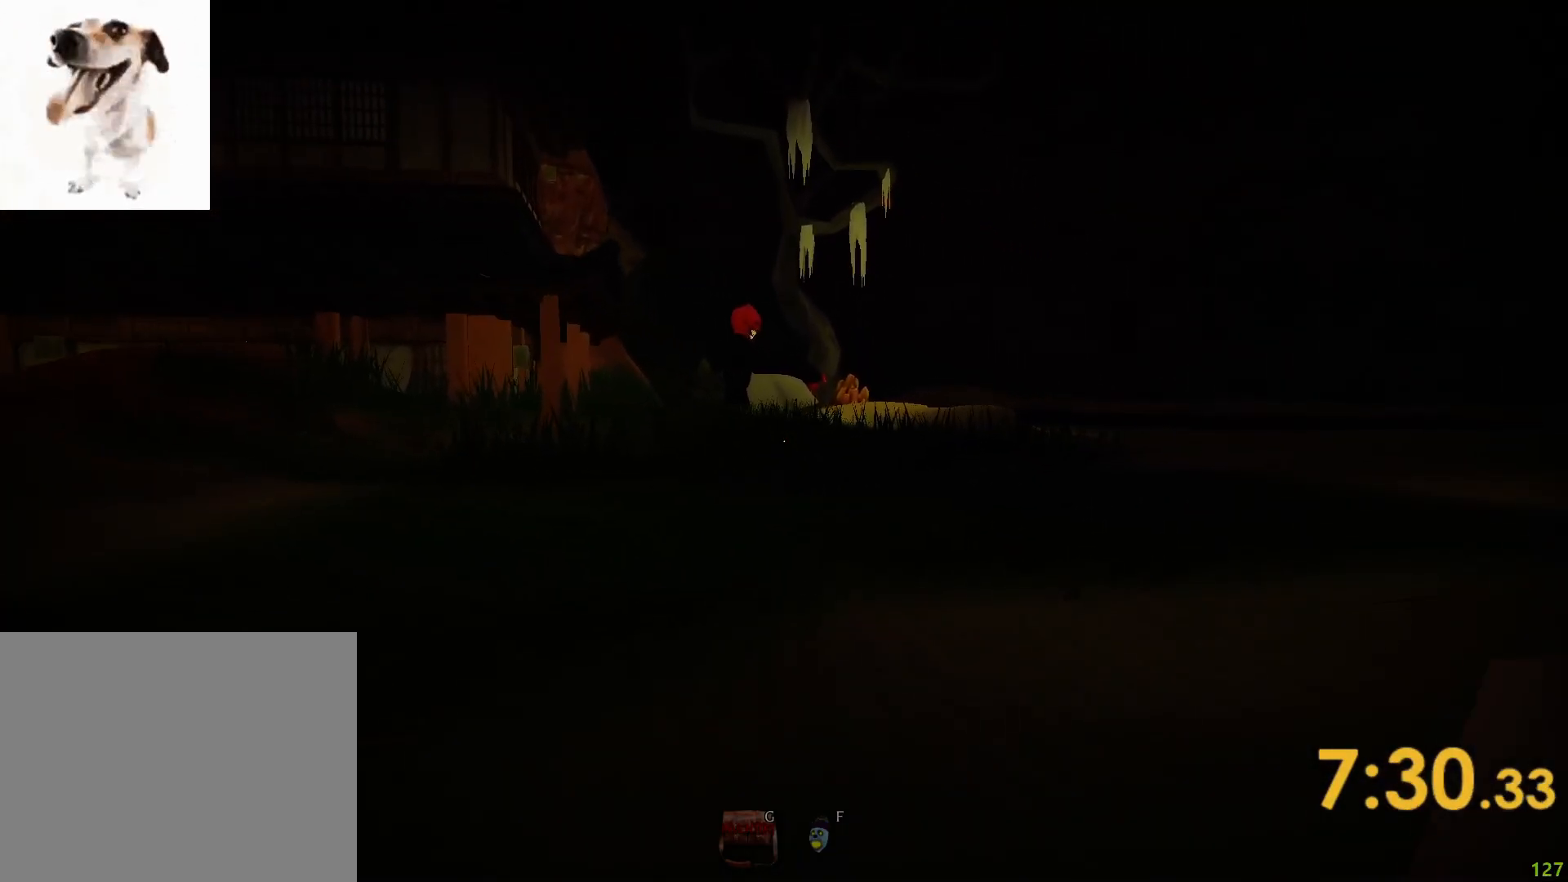
{"keys": ["space", "w"], "events": []}
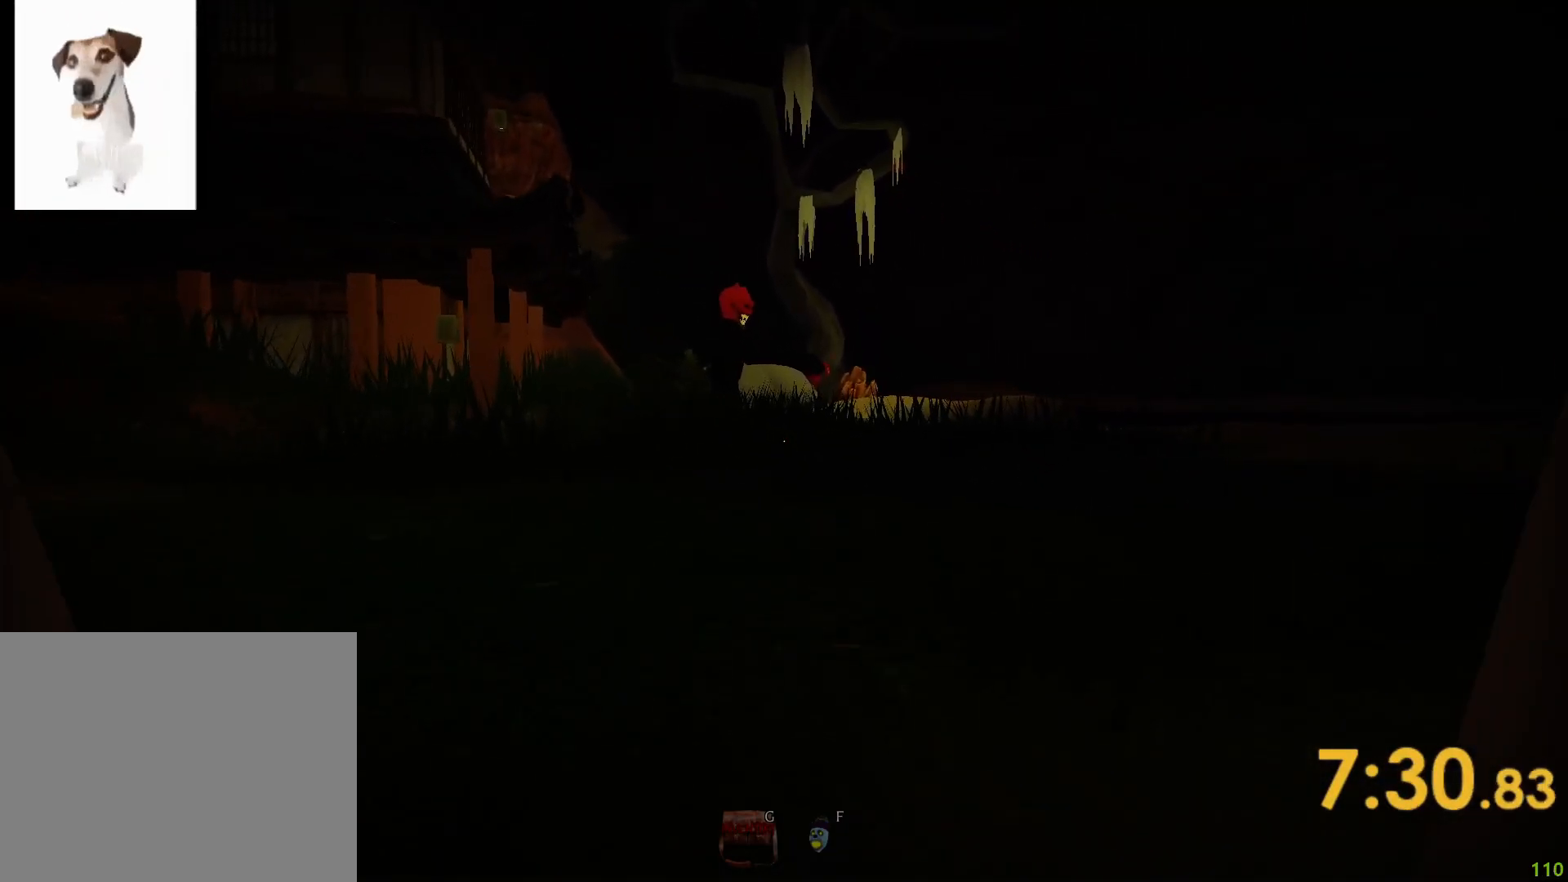
{"keys": ["w"], "events": [[50, "space", "up"]]}
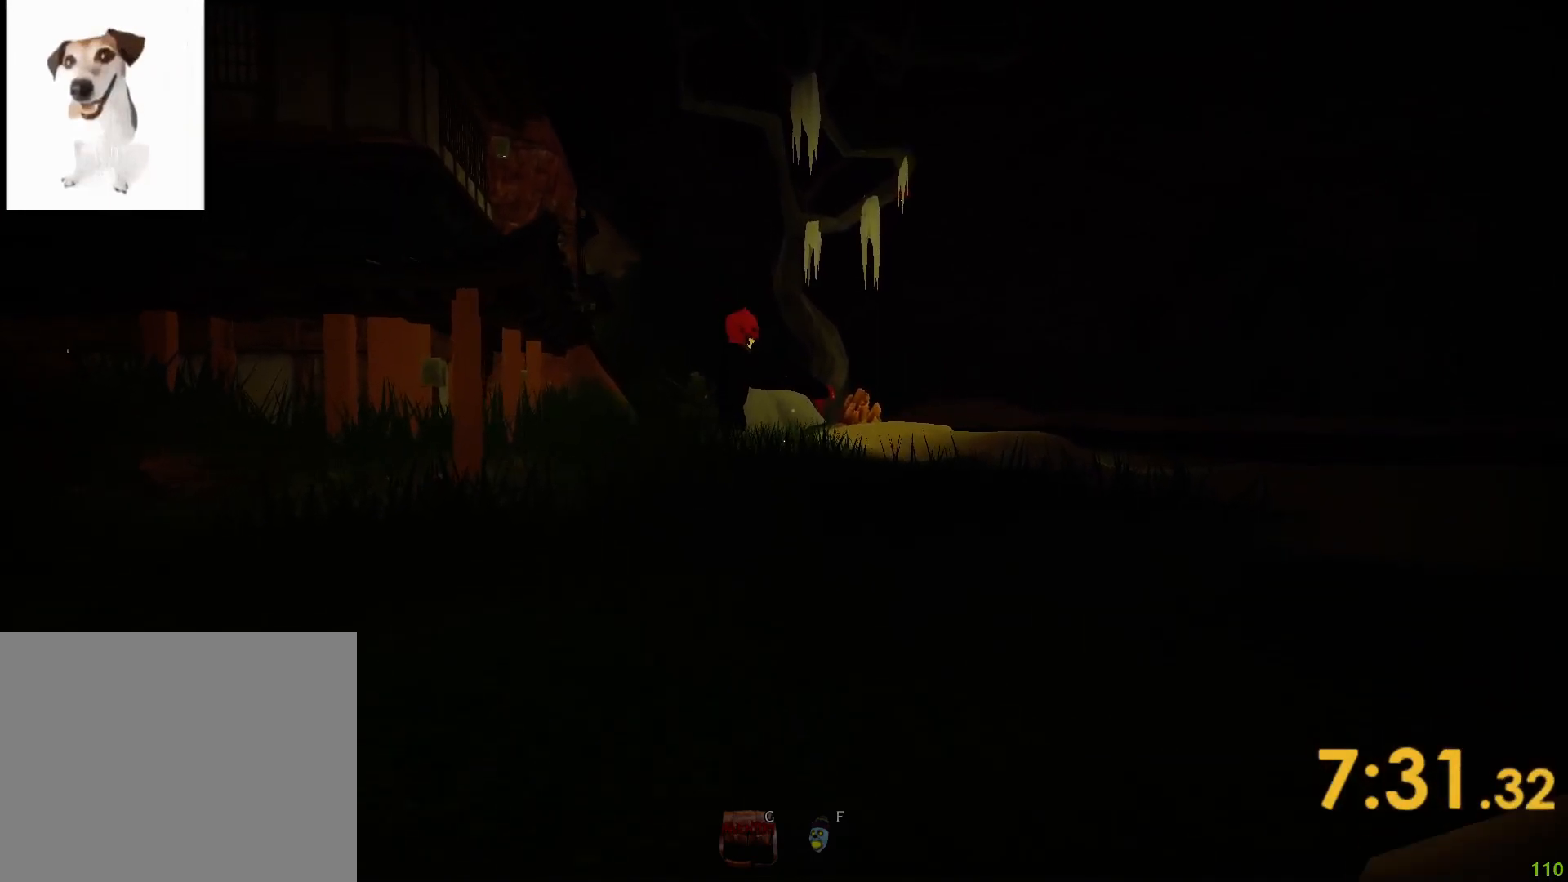
{"keys": ["w"], "events": []}
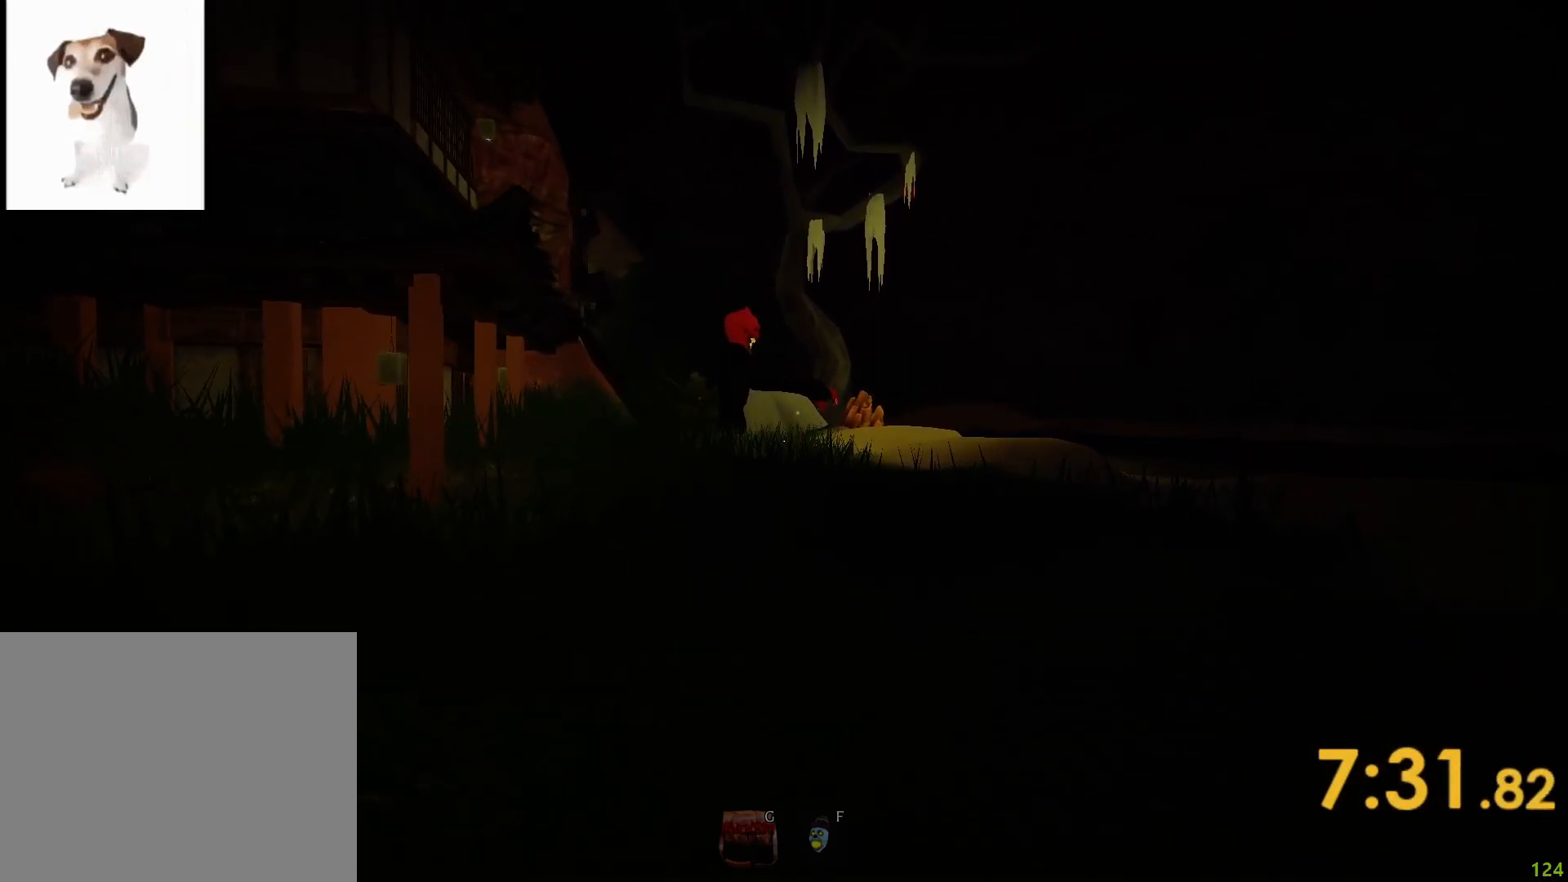
{"keys": ["w"], "events": []}
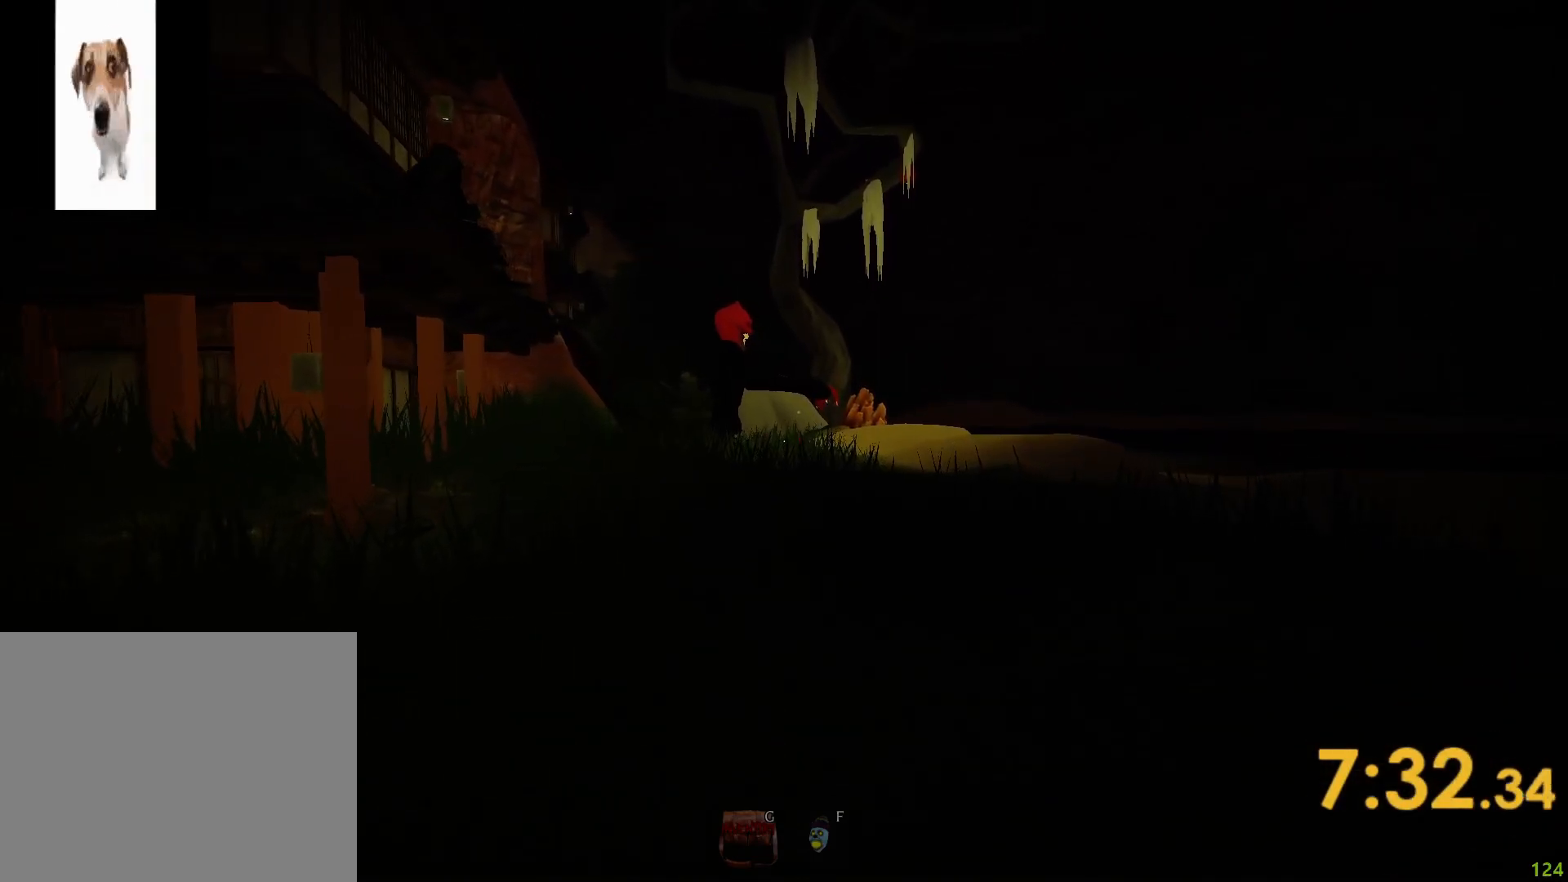
{"keys": ["w"], "events": []}
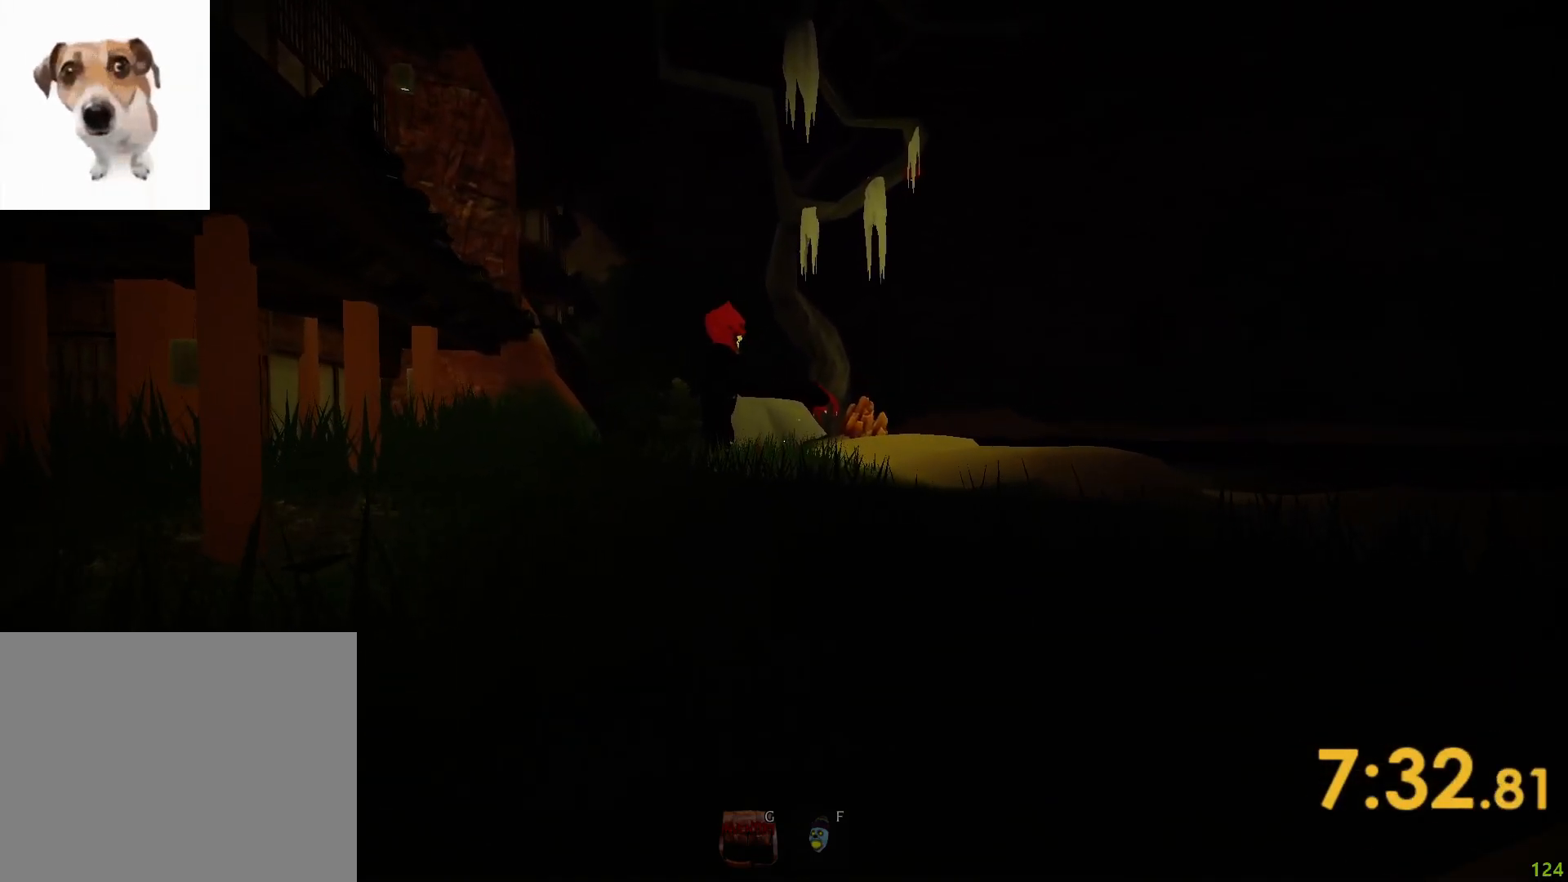
{"keys": ["w"], "events": []}
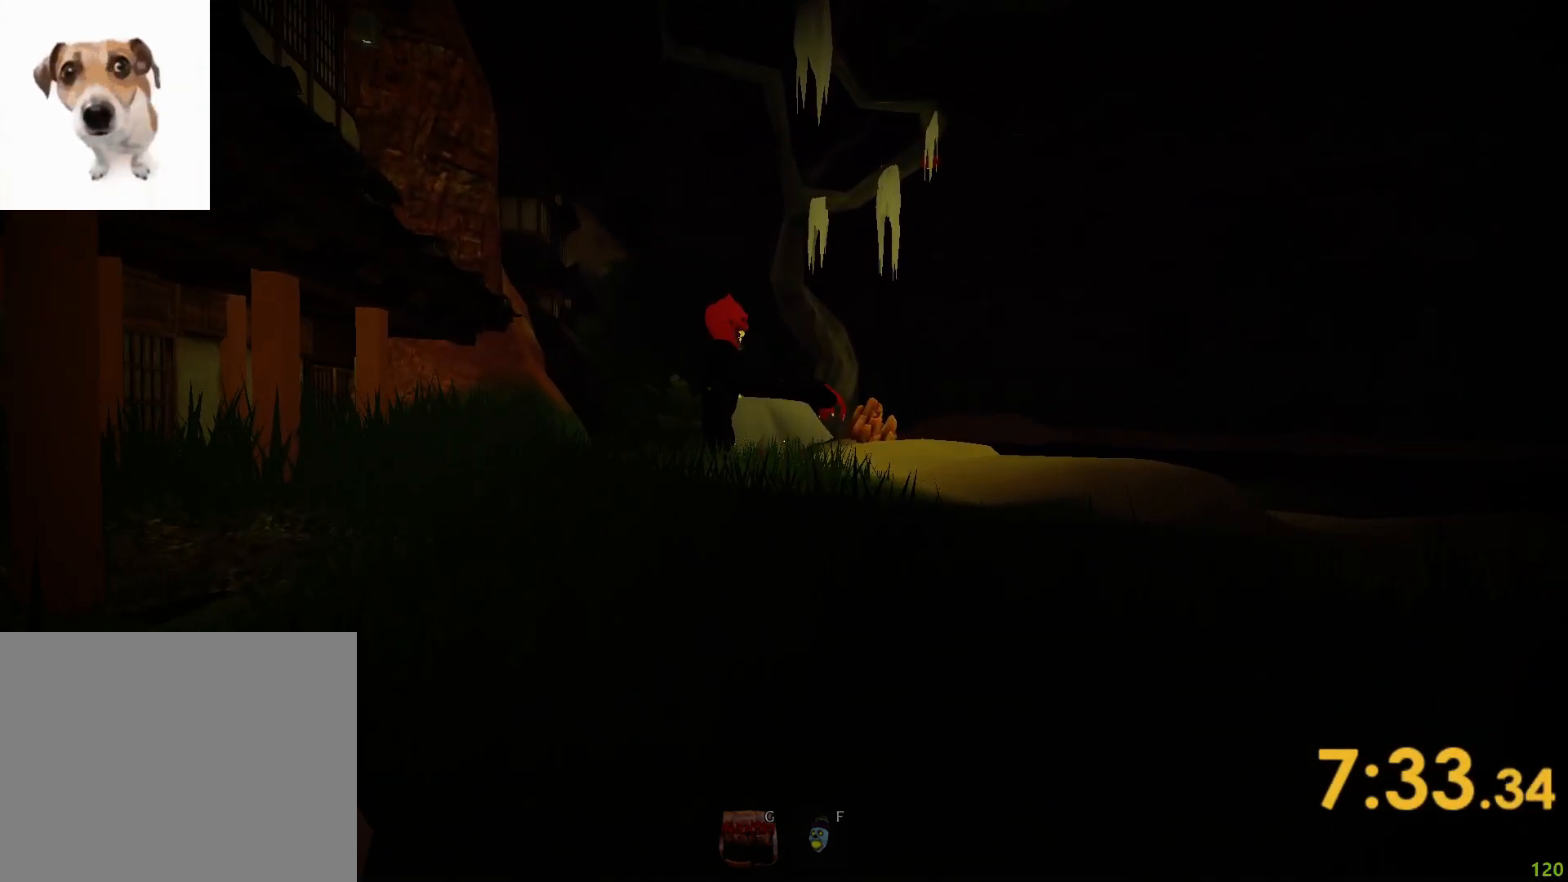
{"keys": ["w"], "events": []}
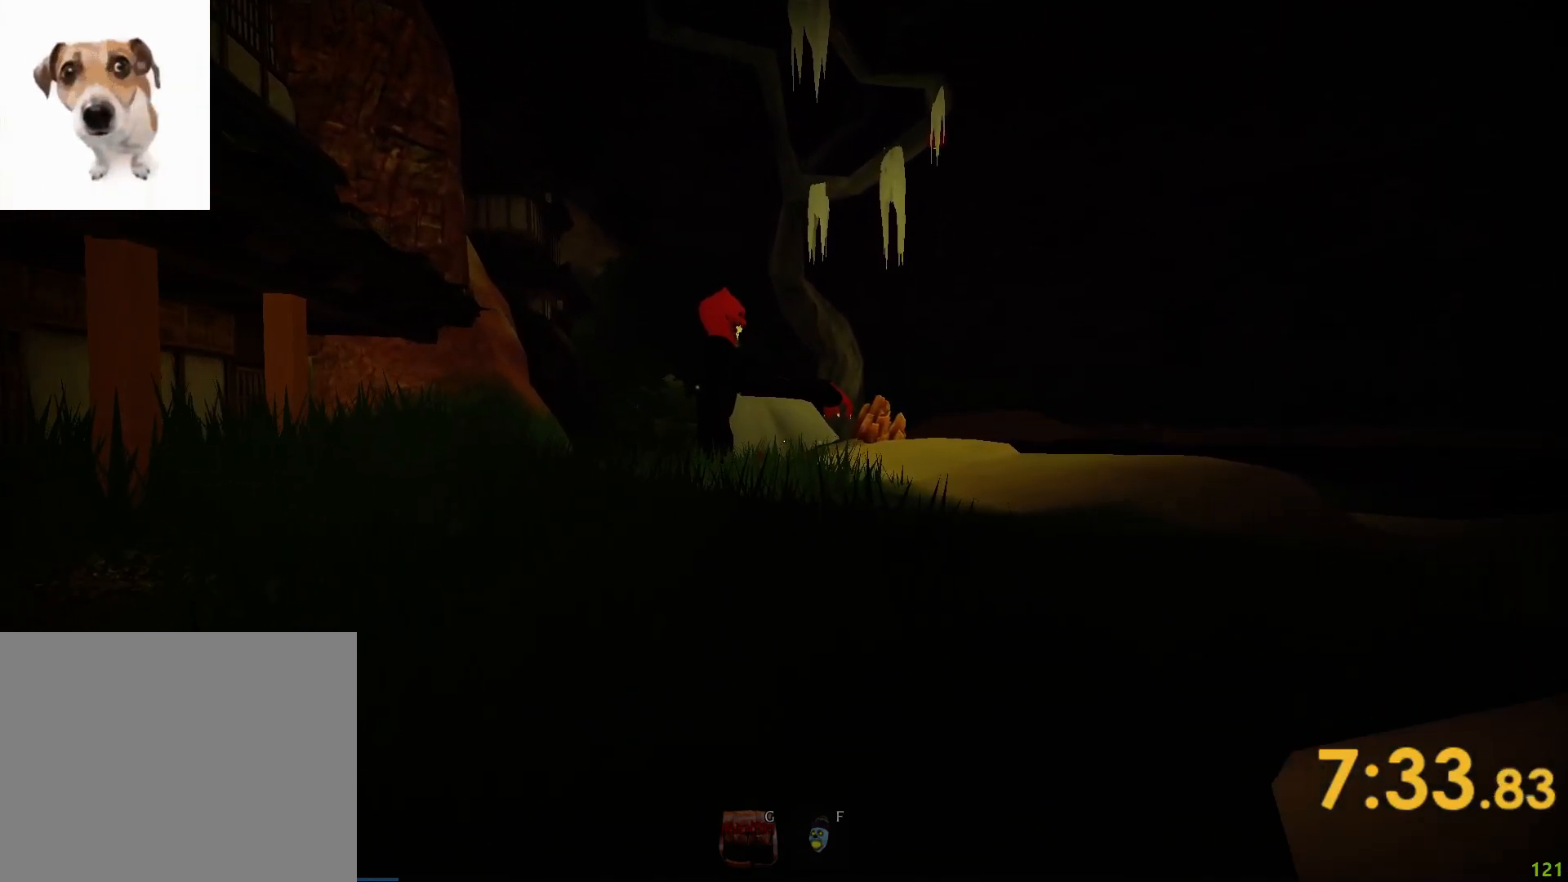
{"keys": ["w"], "events": []}
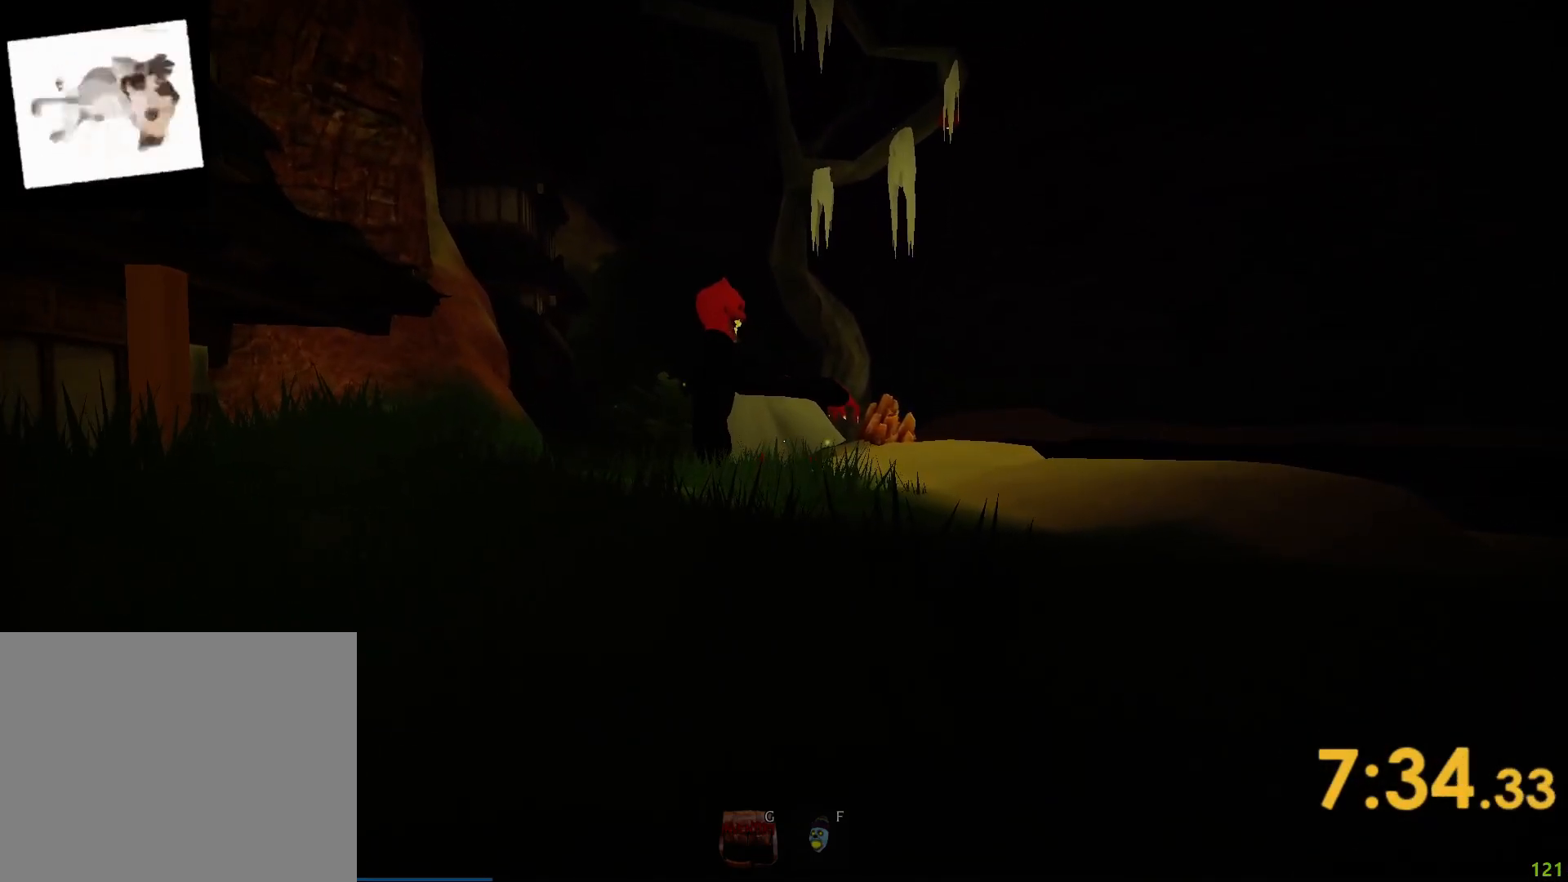
{"keys": ["w"], "events": []}
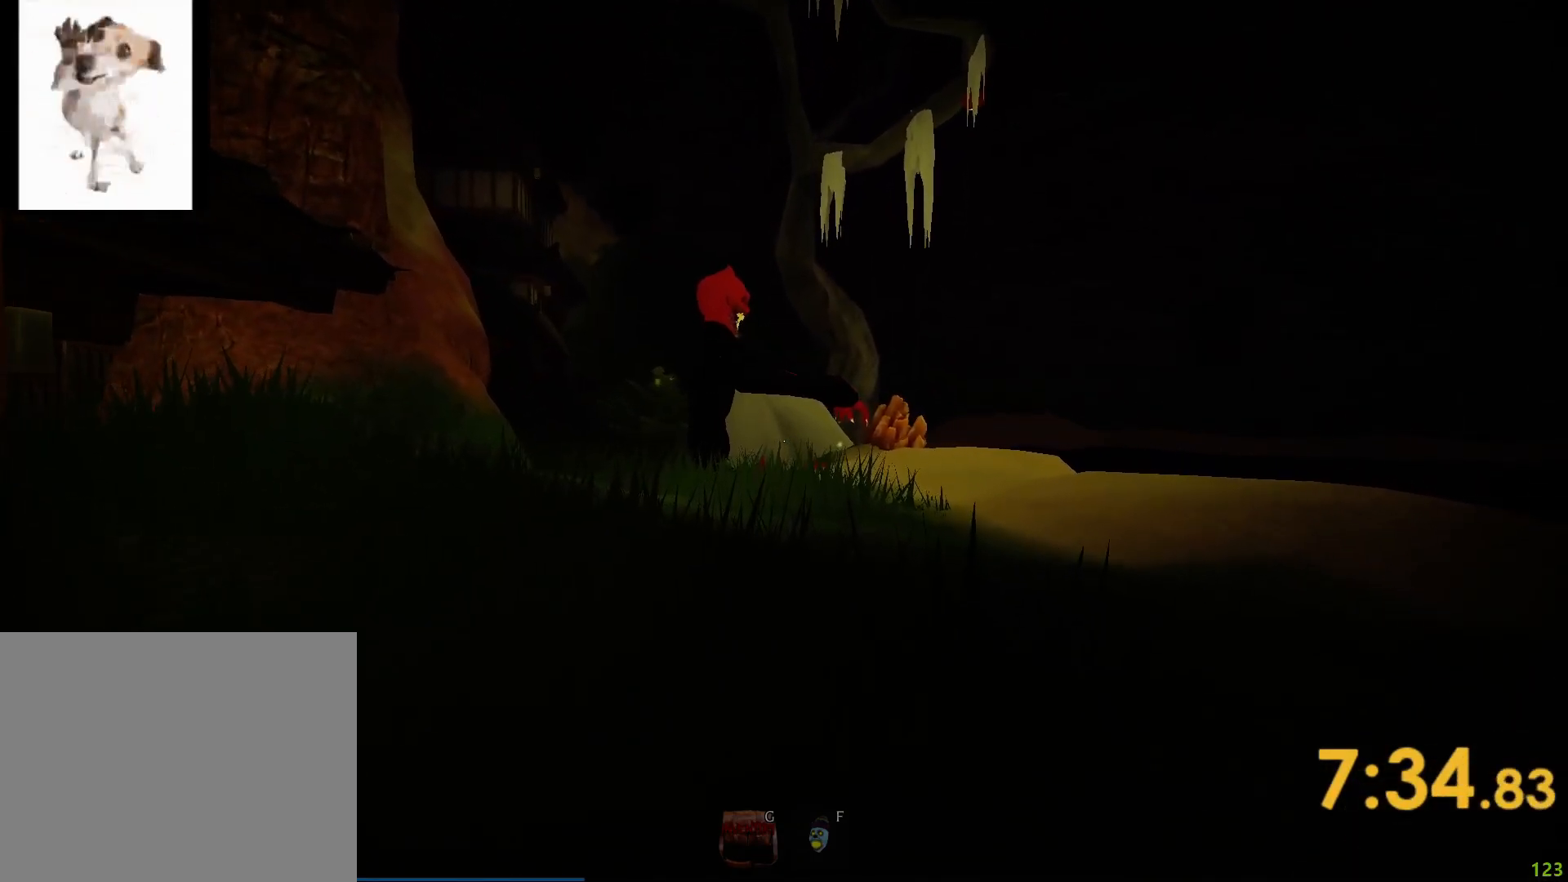
{"keys": ["w"], "events": []}
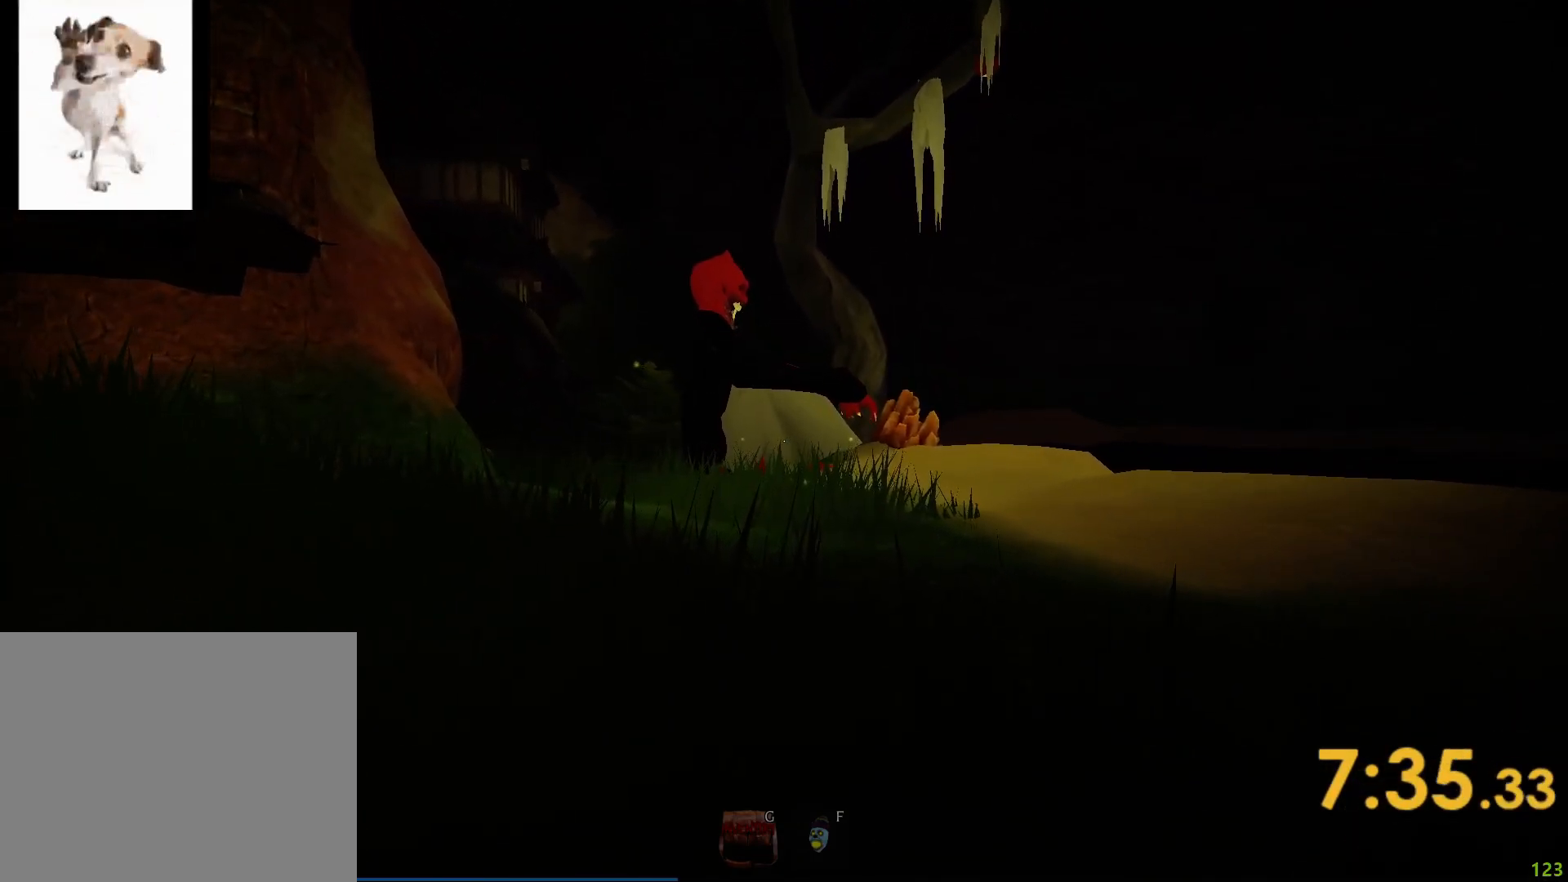
{"keys": ["w"], "events": []}
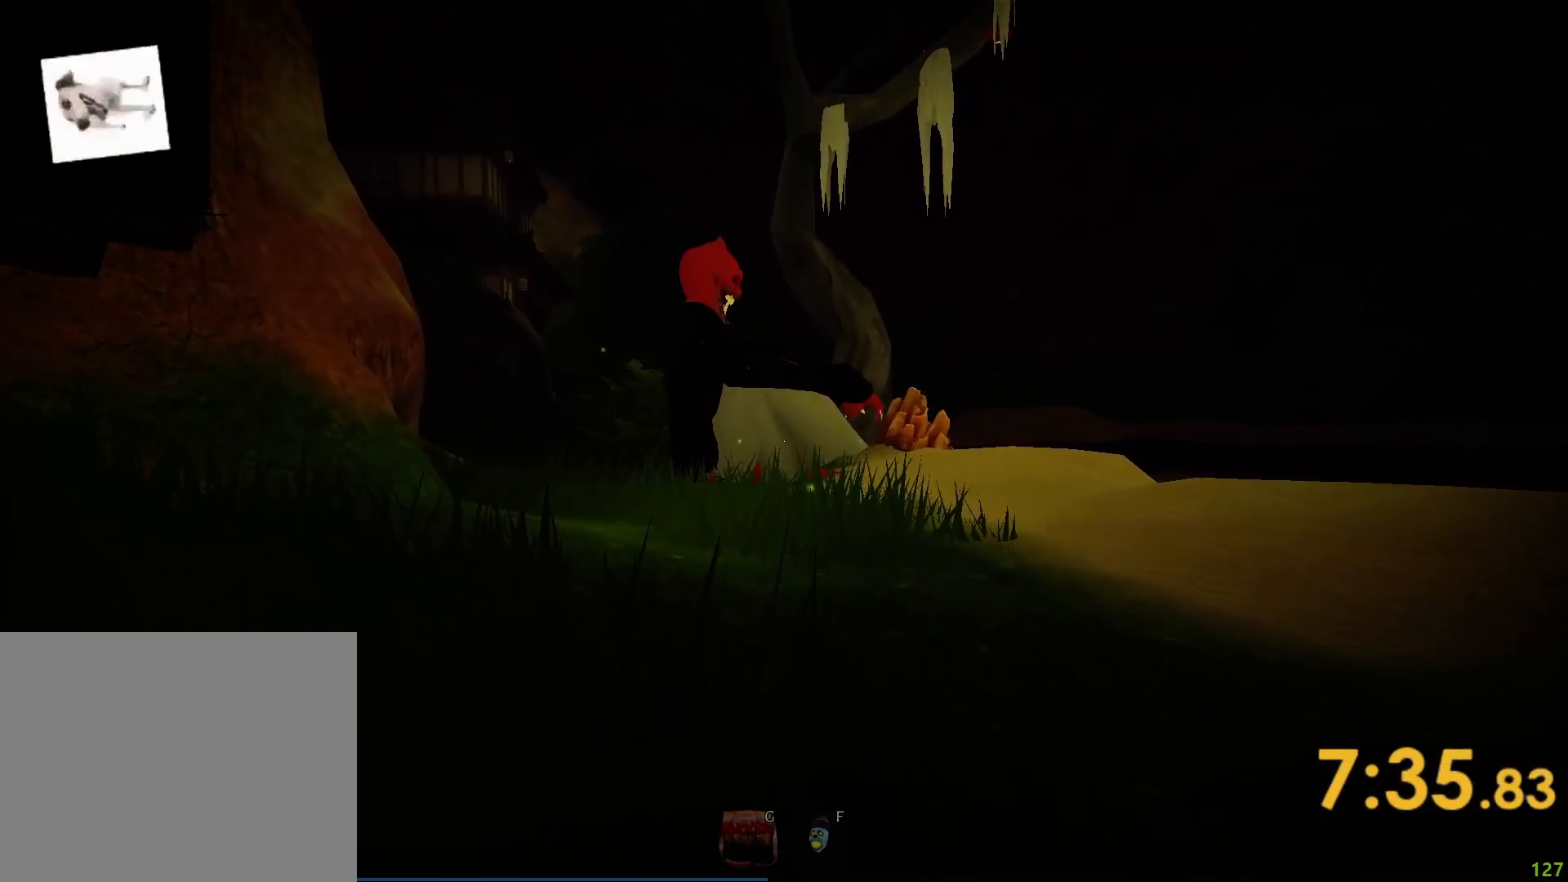
{"keys": ["w"], "events": []}
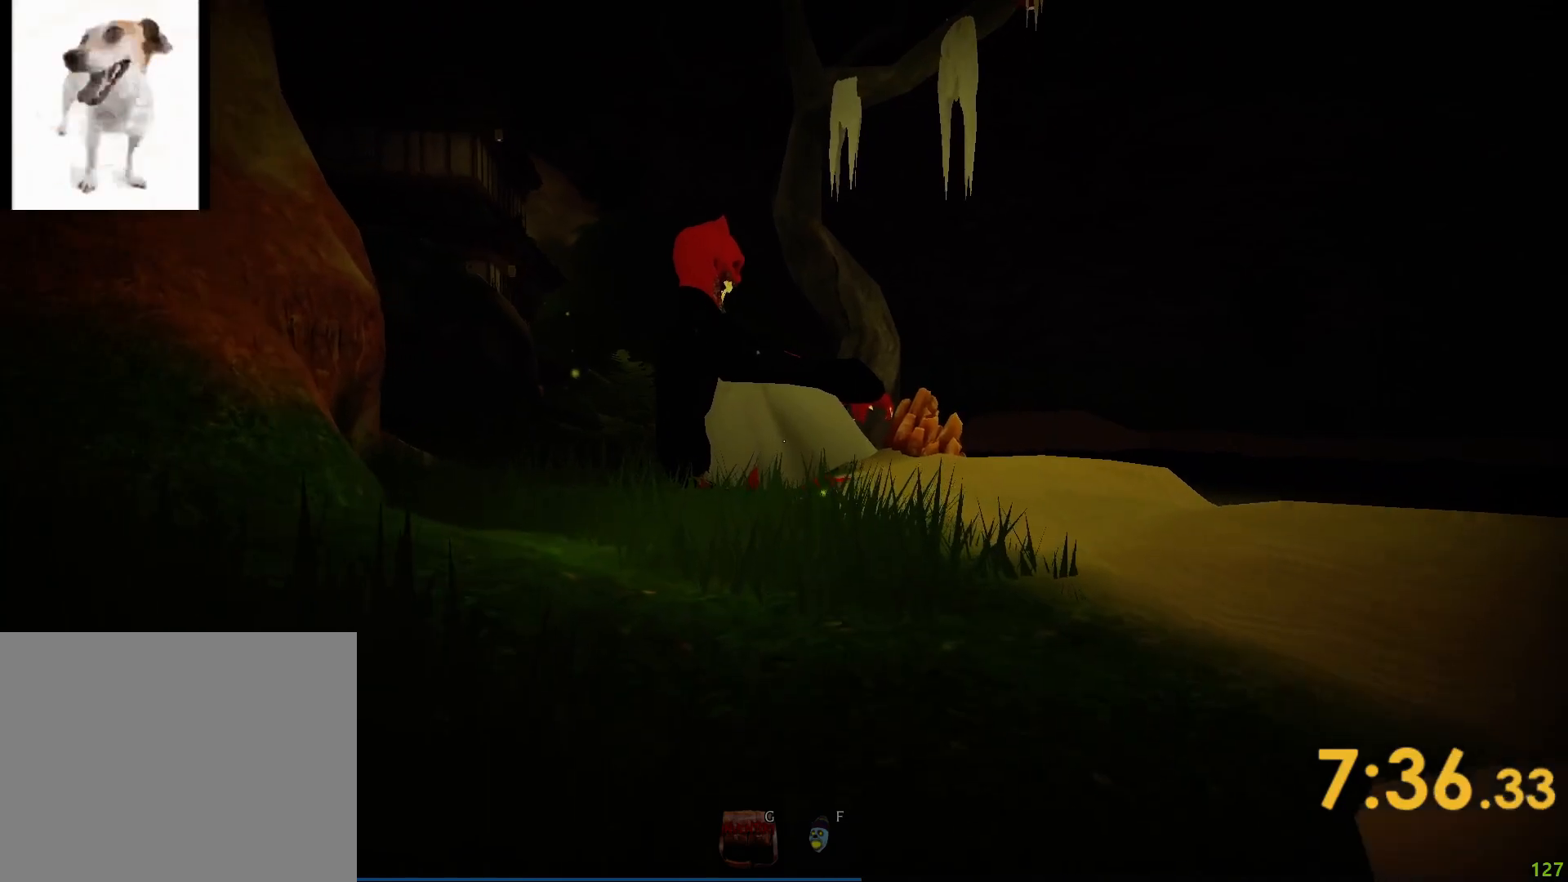
{"keys": ["w"], "events": []}
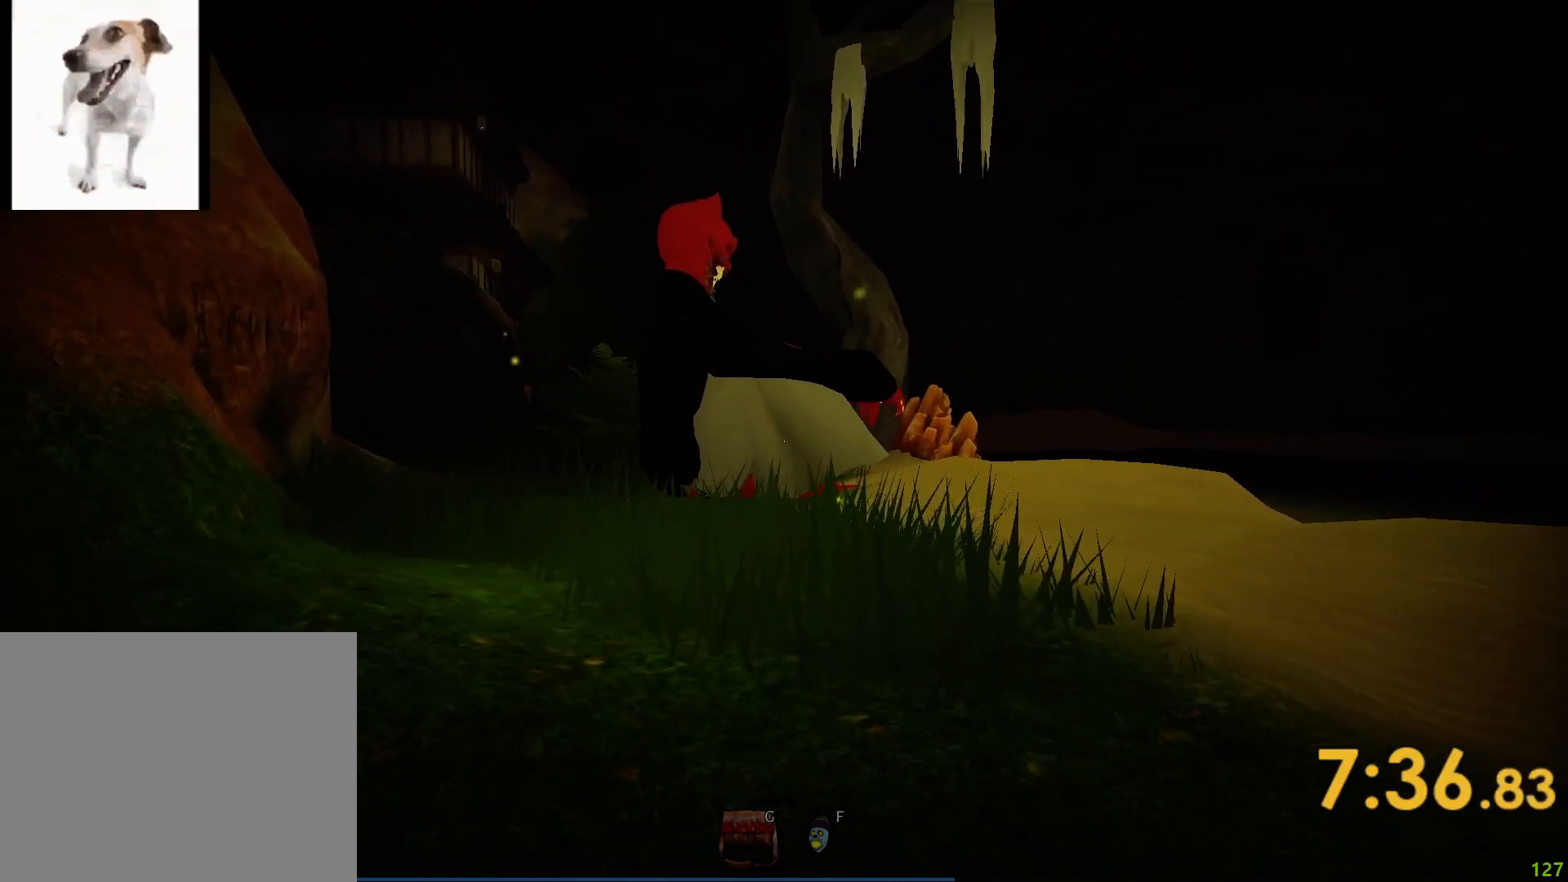
{"keys": ["w"], "events": []}
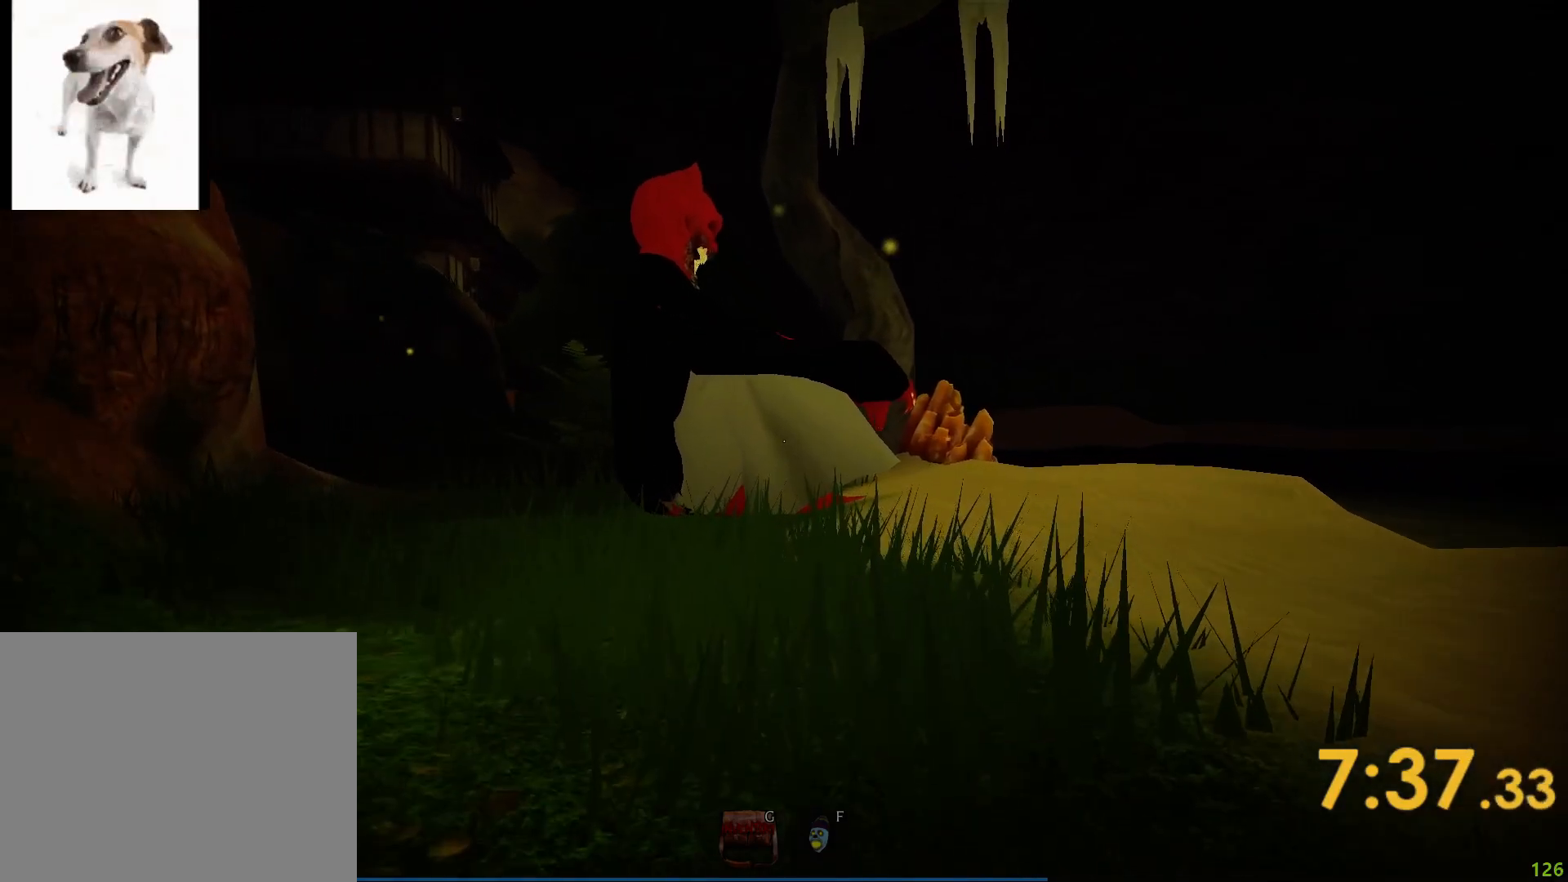
{"keys": ["shift", "w"], "events": [[417, "shift", "down"]]}